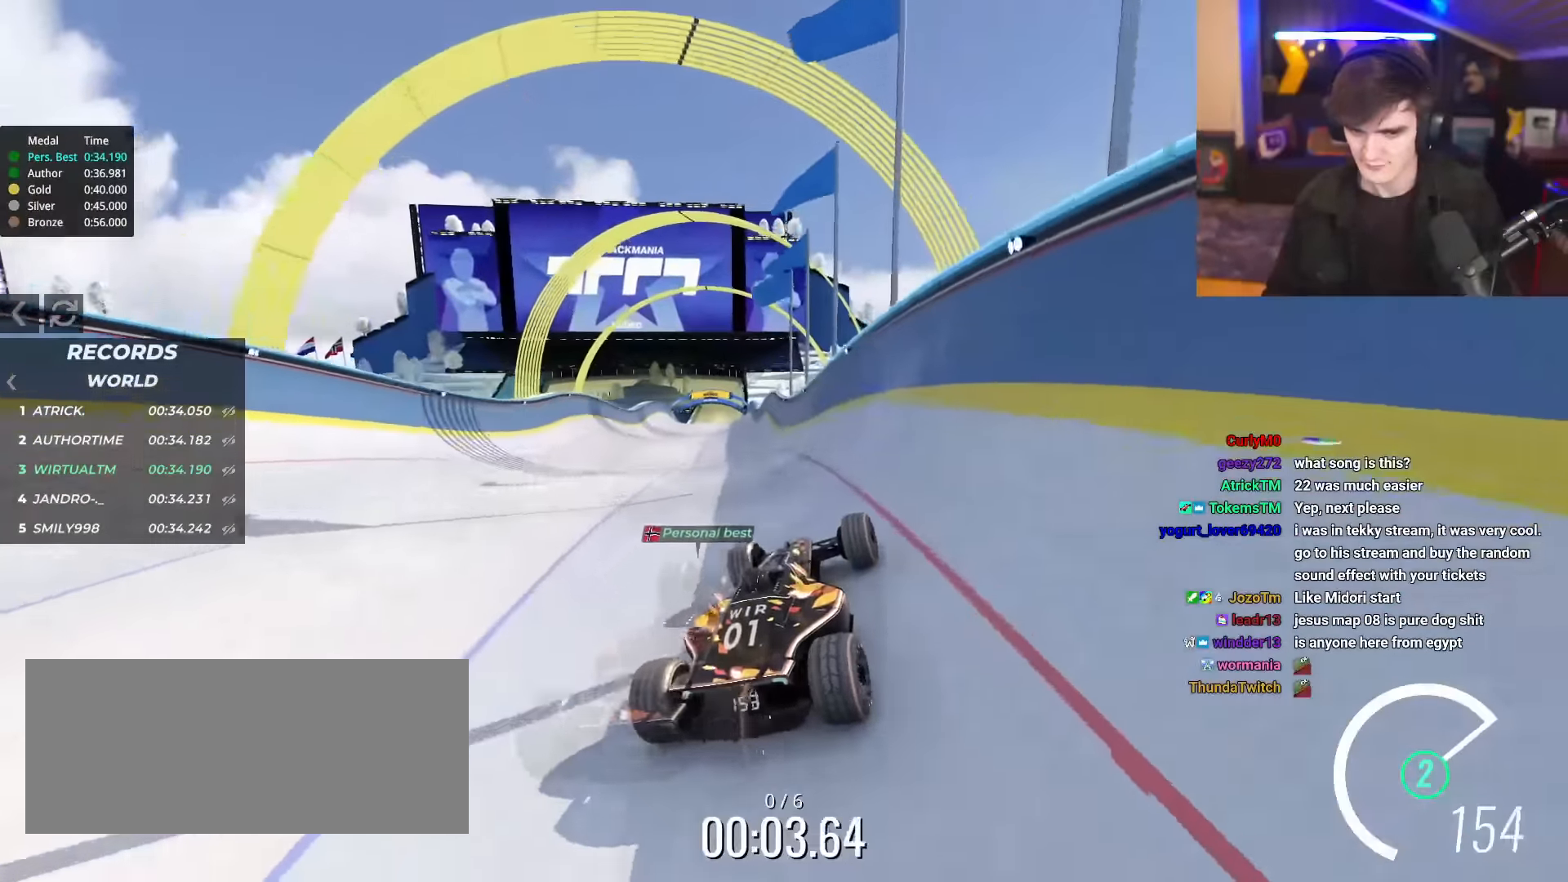
Gameplay with keyboard; each line is a JSON object with the keys held at the frame after it. "events" lists presses ("down") and releases ("up") of "brake", "down", "left", "right" and "up" between this image and that frame as [ms after this image, input, new state], when the widget could be followed in between. No other keys are recorded. Mouse input is not recorded. Key names are as the overlay labels them; some are game actions (e.g. jump) rather than physical keys.
{"keys": ["up"], "events": [[317, "left", "down"], [367, "left", "up"]]}
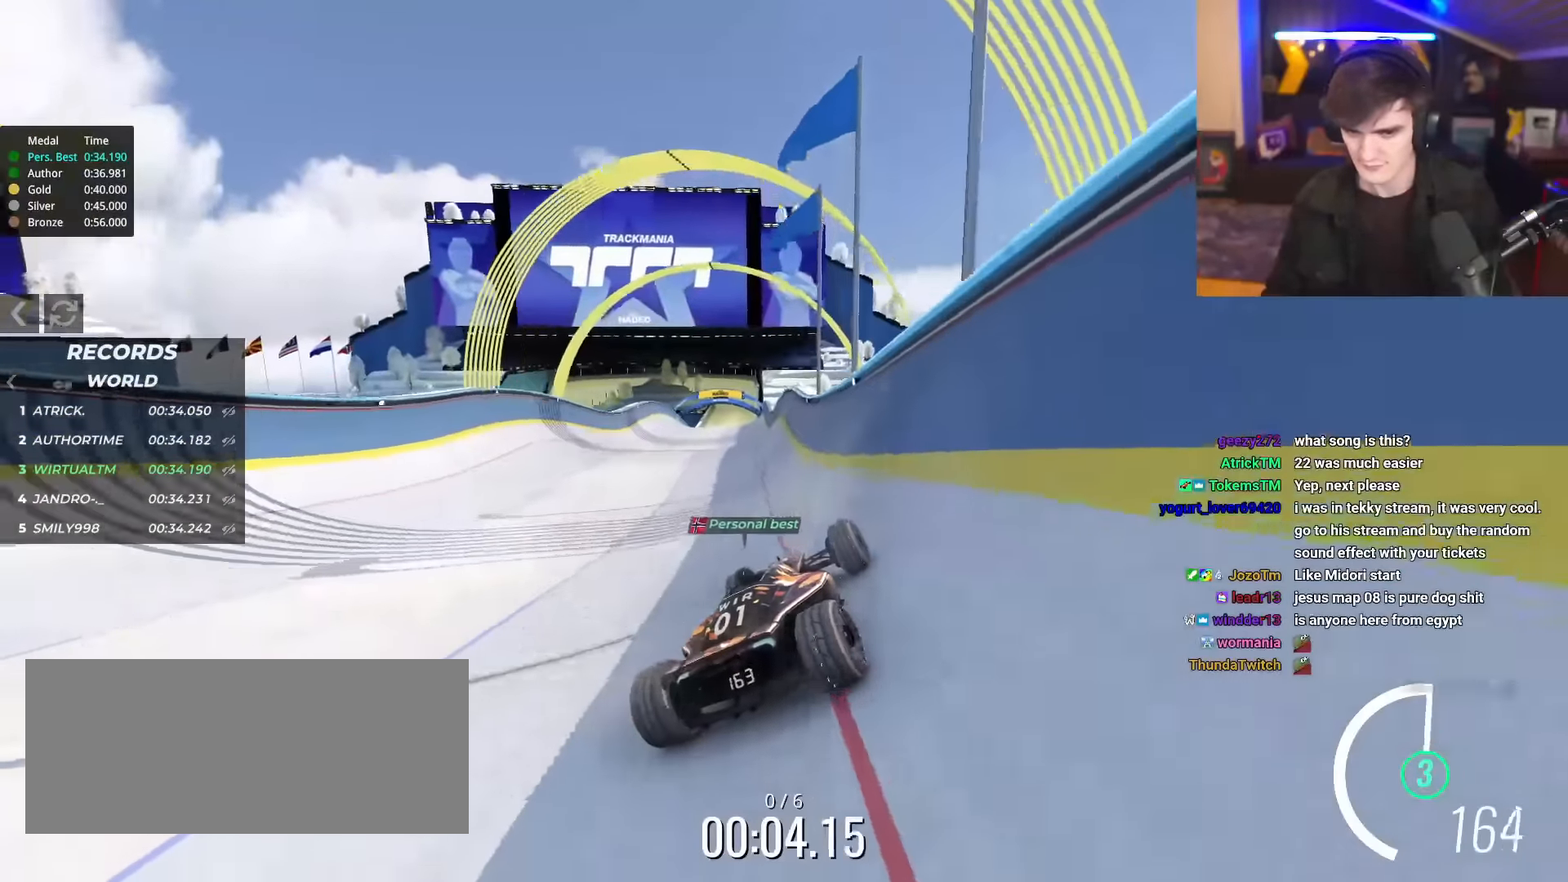
{"keys": ["left", "up"], "events": [[233, "left", "down"]]}
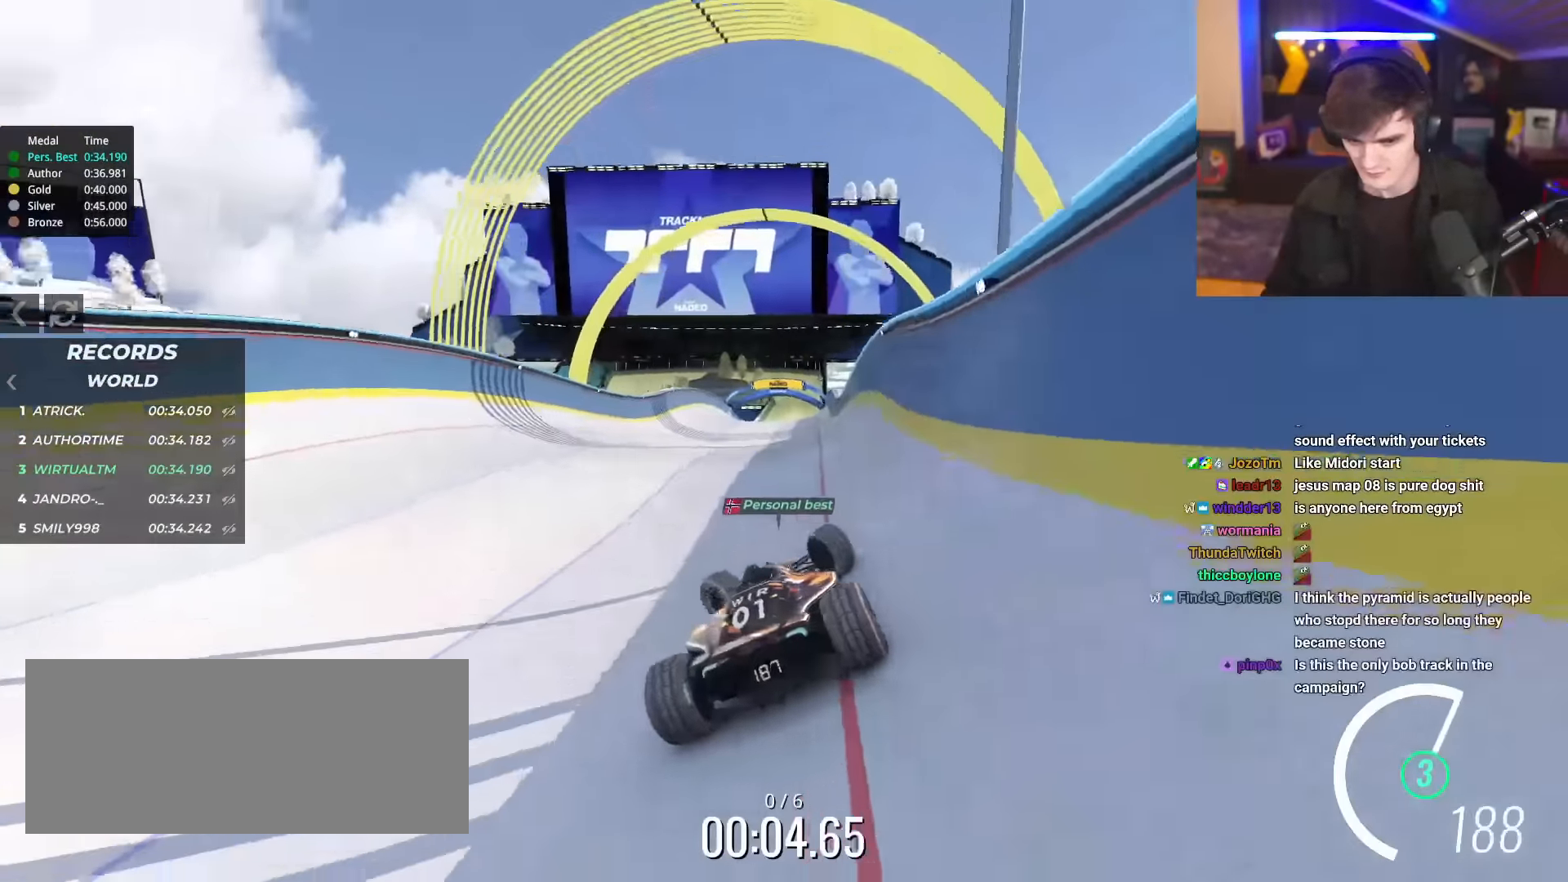
{"keys": ["right", "up"], "events": [[117, "left", "up"], [167, "right", "down"]]}
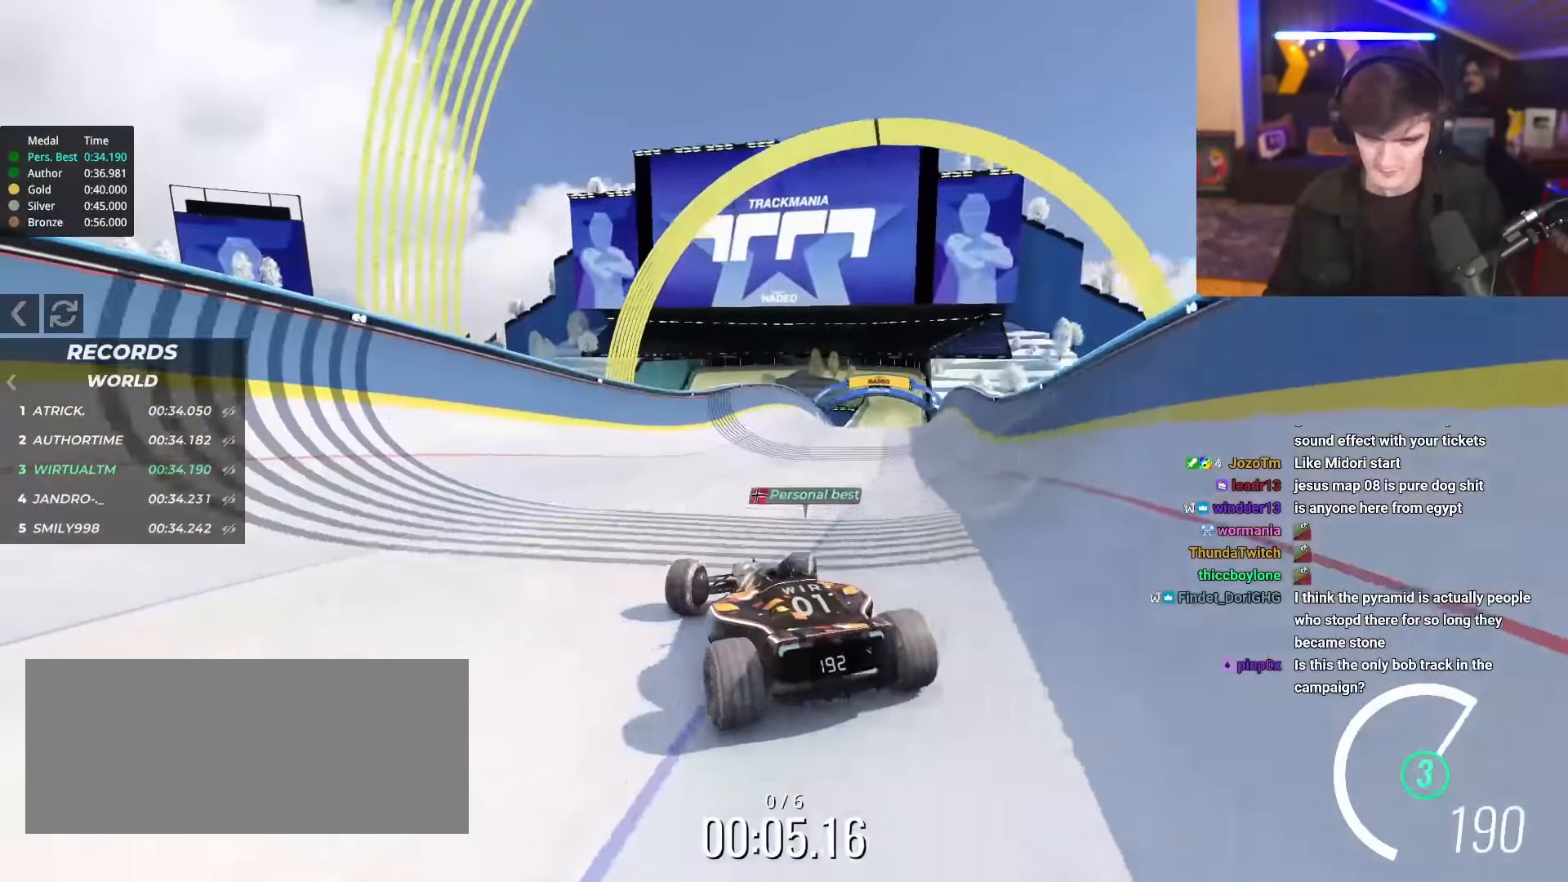
{"keys": ["right", "up"], "events": []}
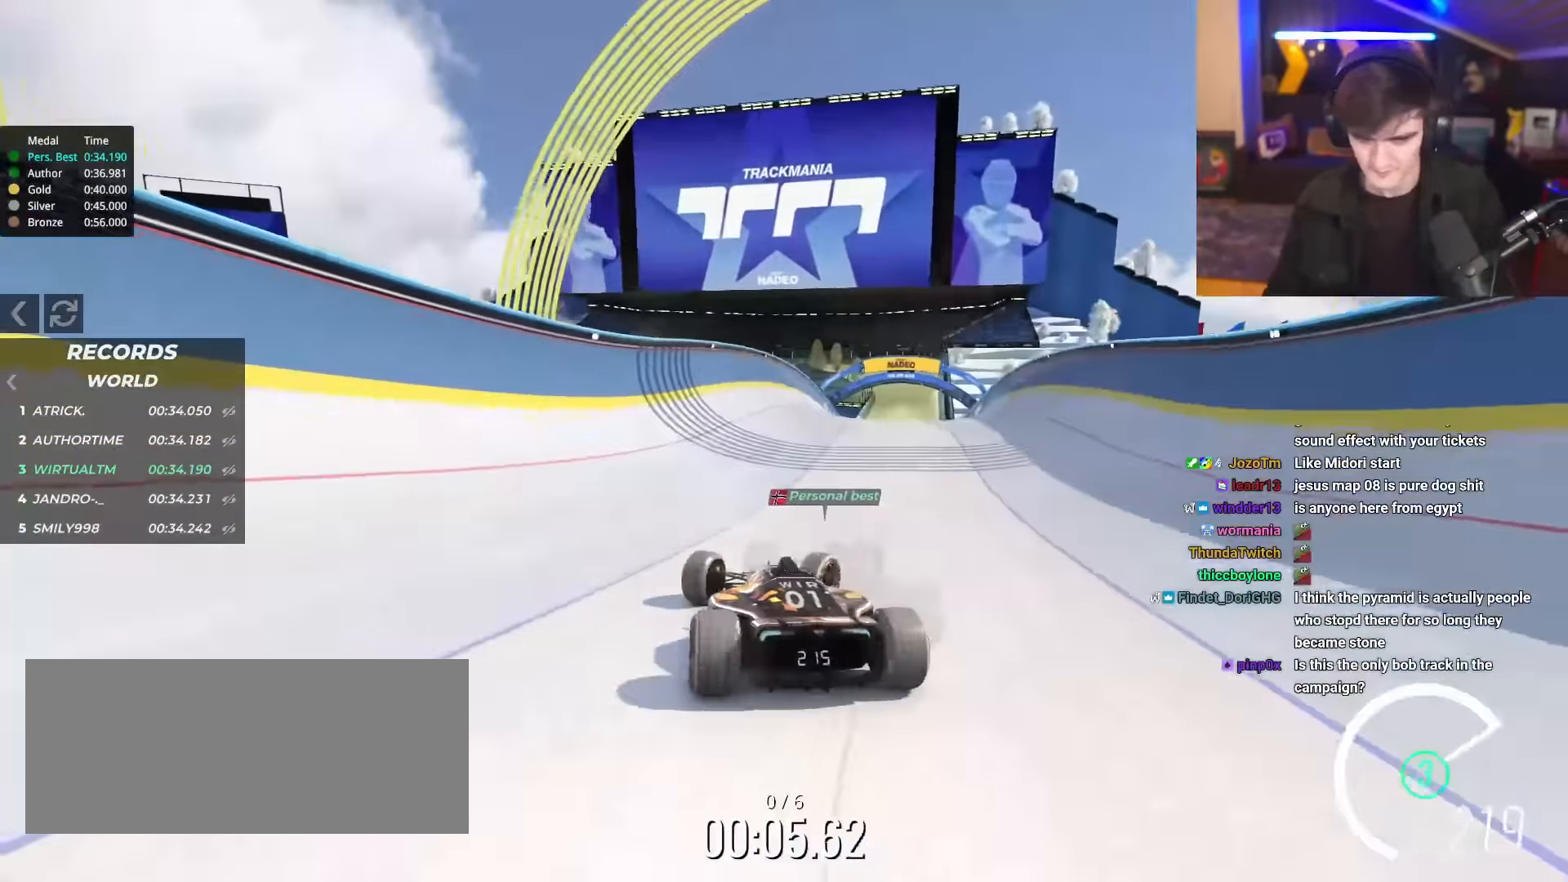
{"keys": ["up"], "events": [[100, "left", "down"], [100, "right", "up"], [250, "left", "up"]]}
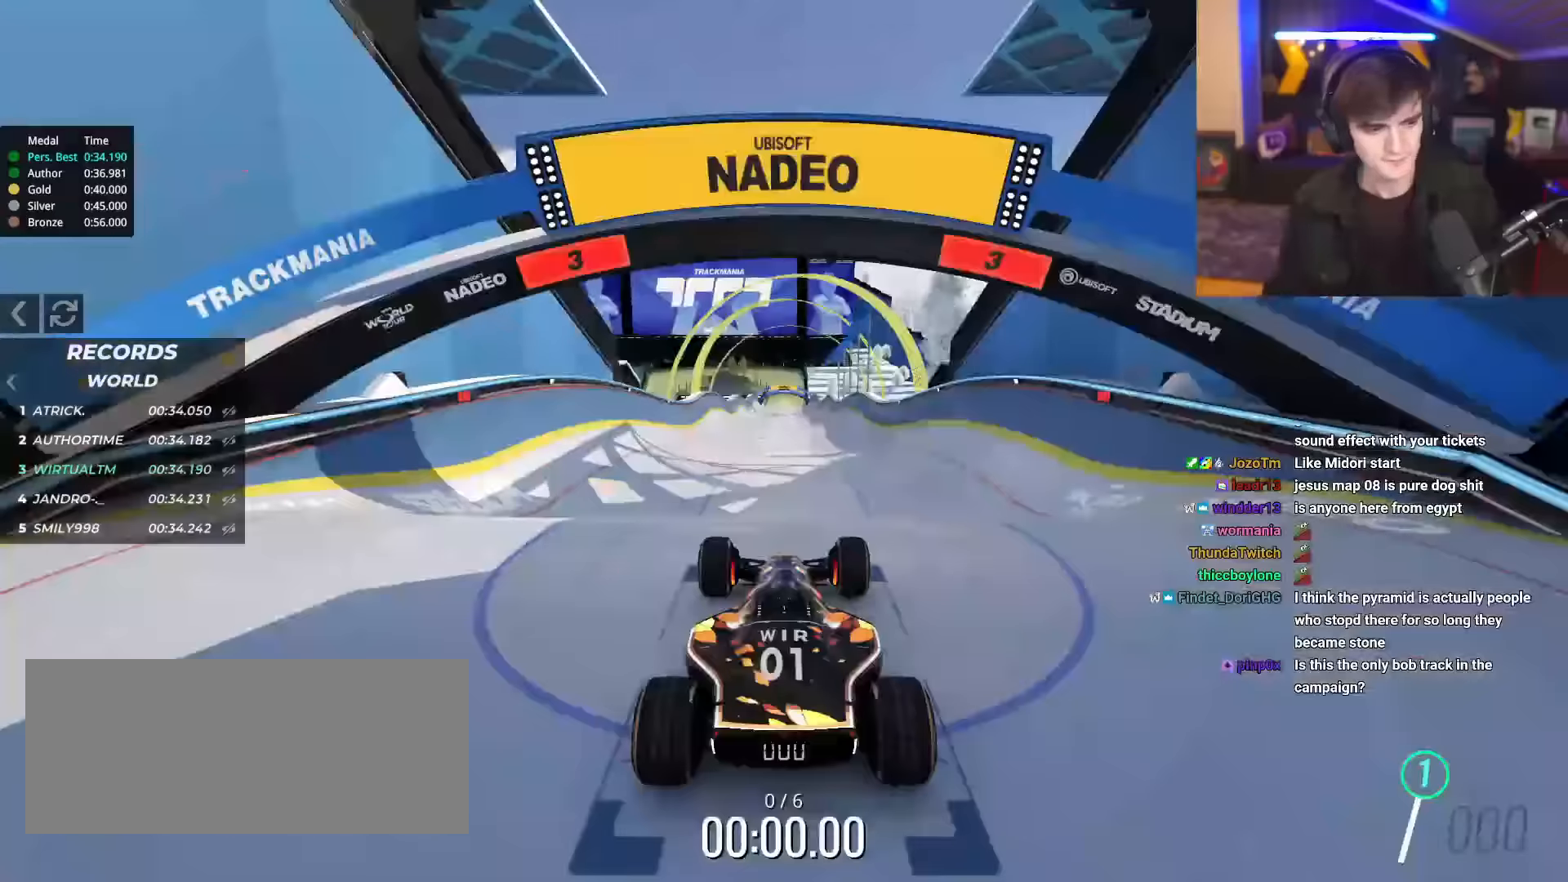
{"keys": ["up"], "events": []}
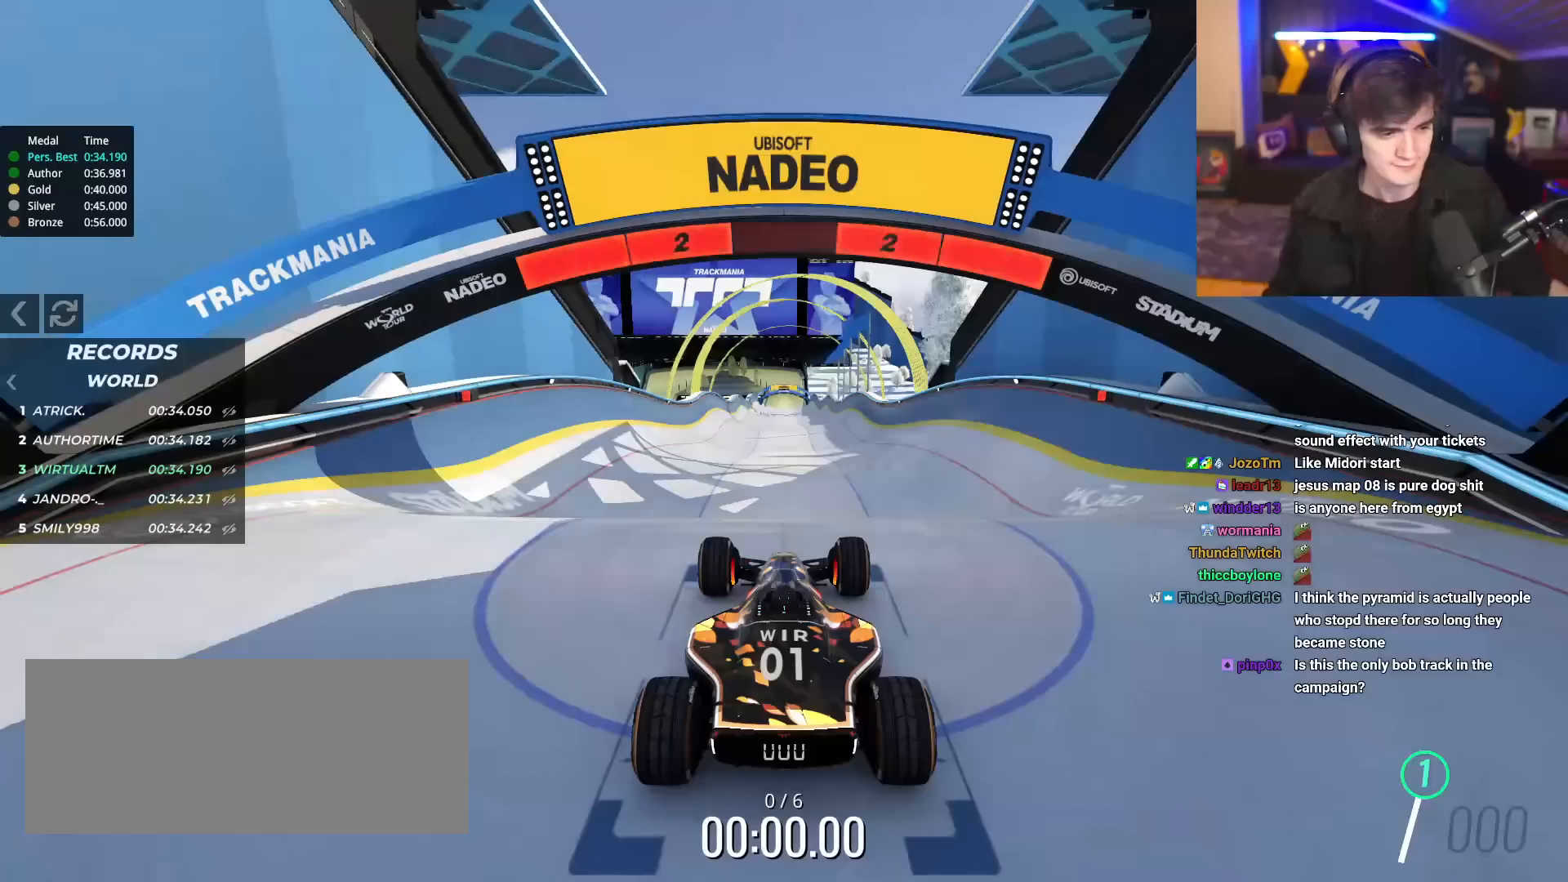
{"keys": ["up"], "events": []}
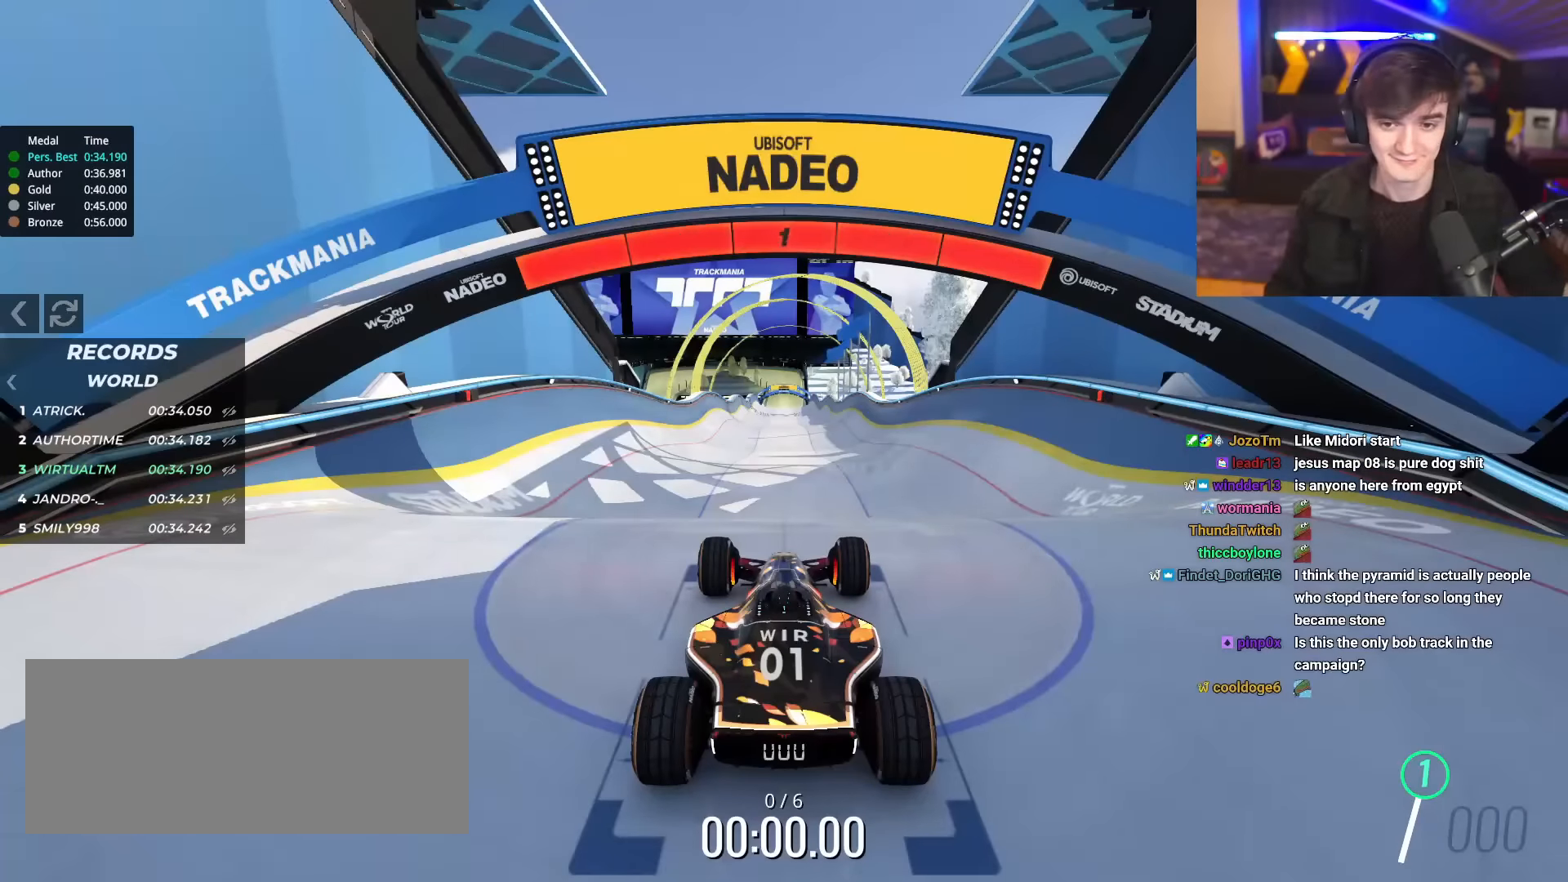
{"keys": ["up"], "events": []}
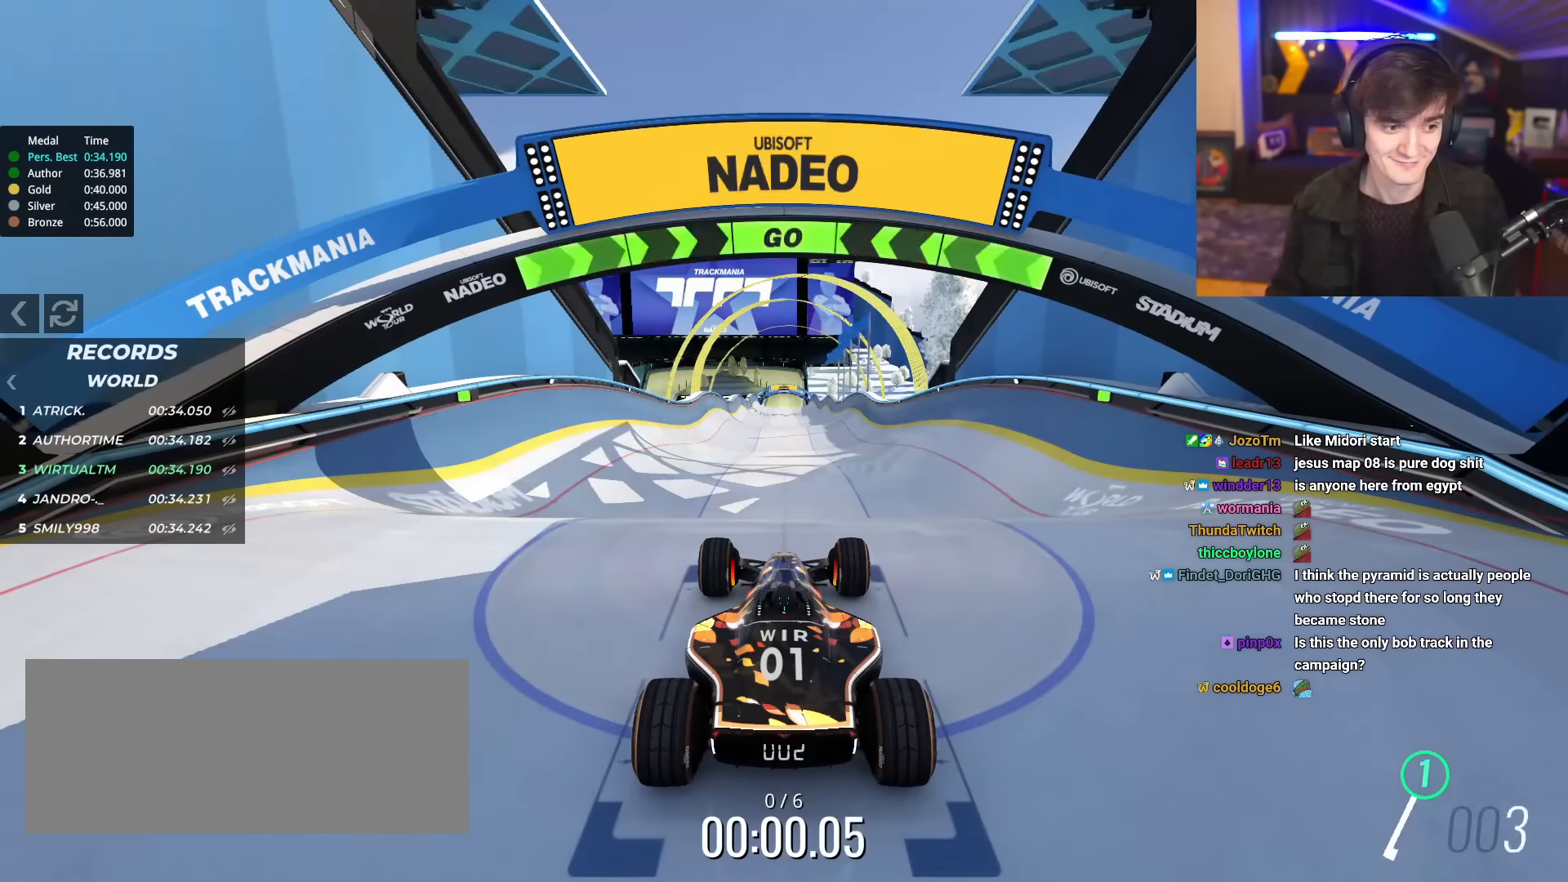
{"keys": ["up"], "events": []}
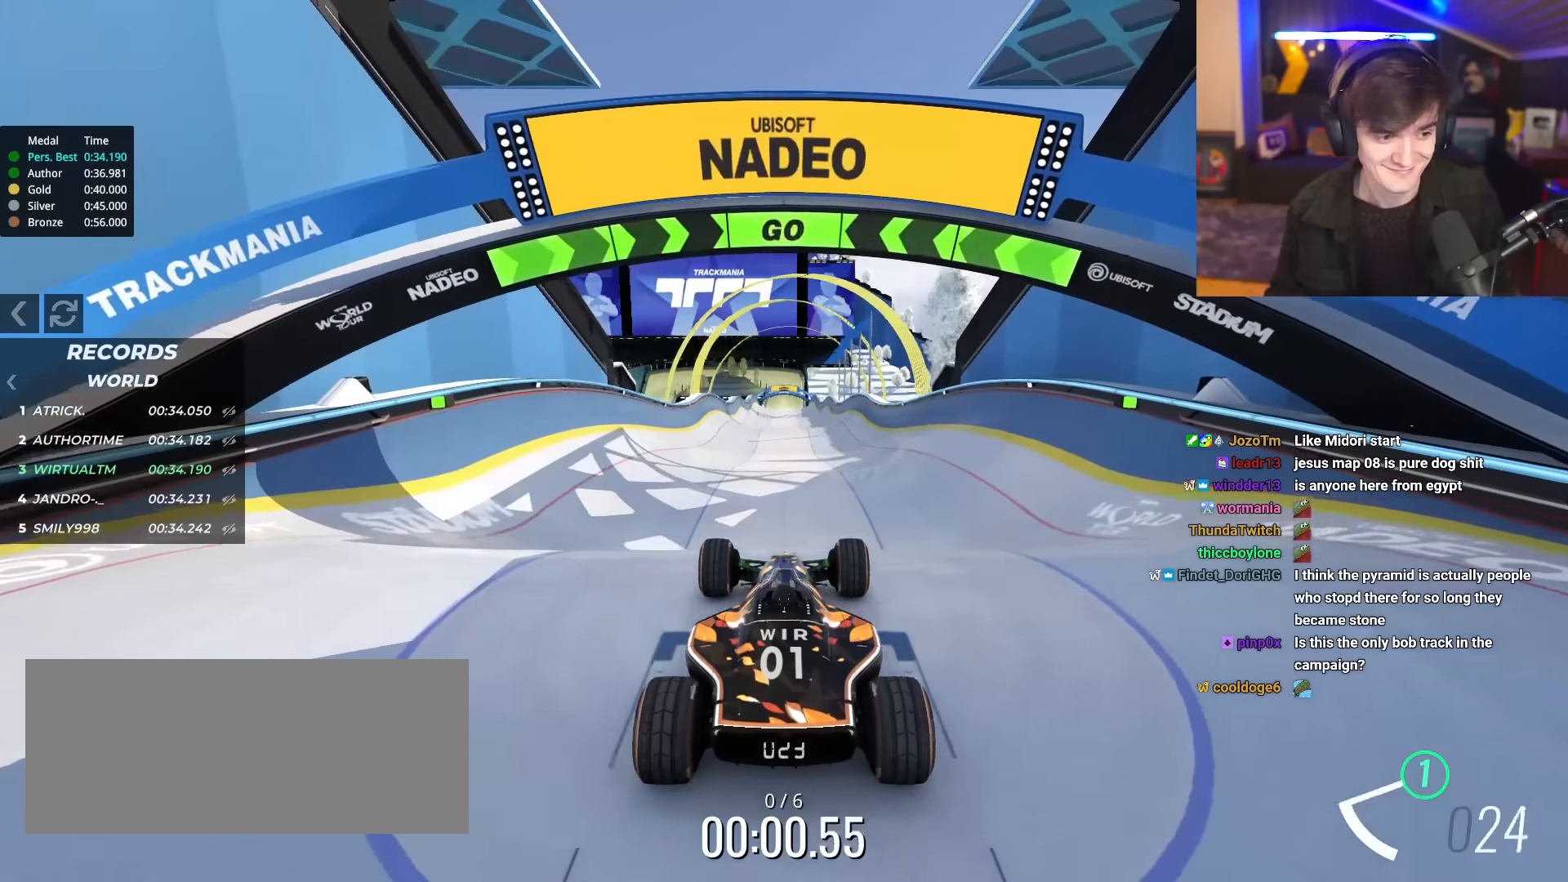
{"keys": ["right", "up"], "events": [[500, "right", "down"]]}
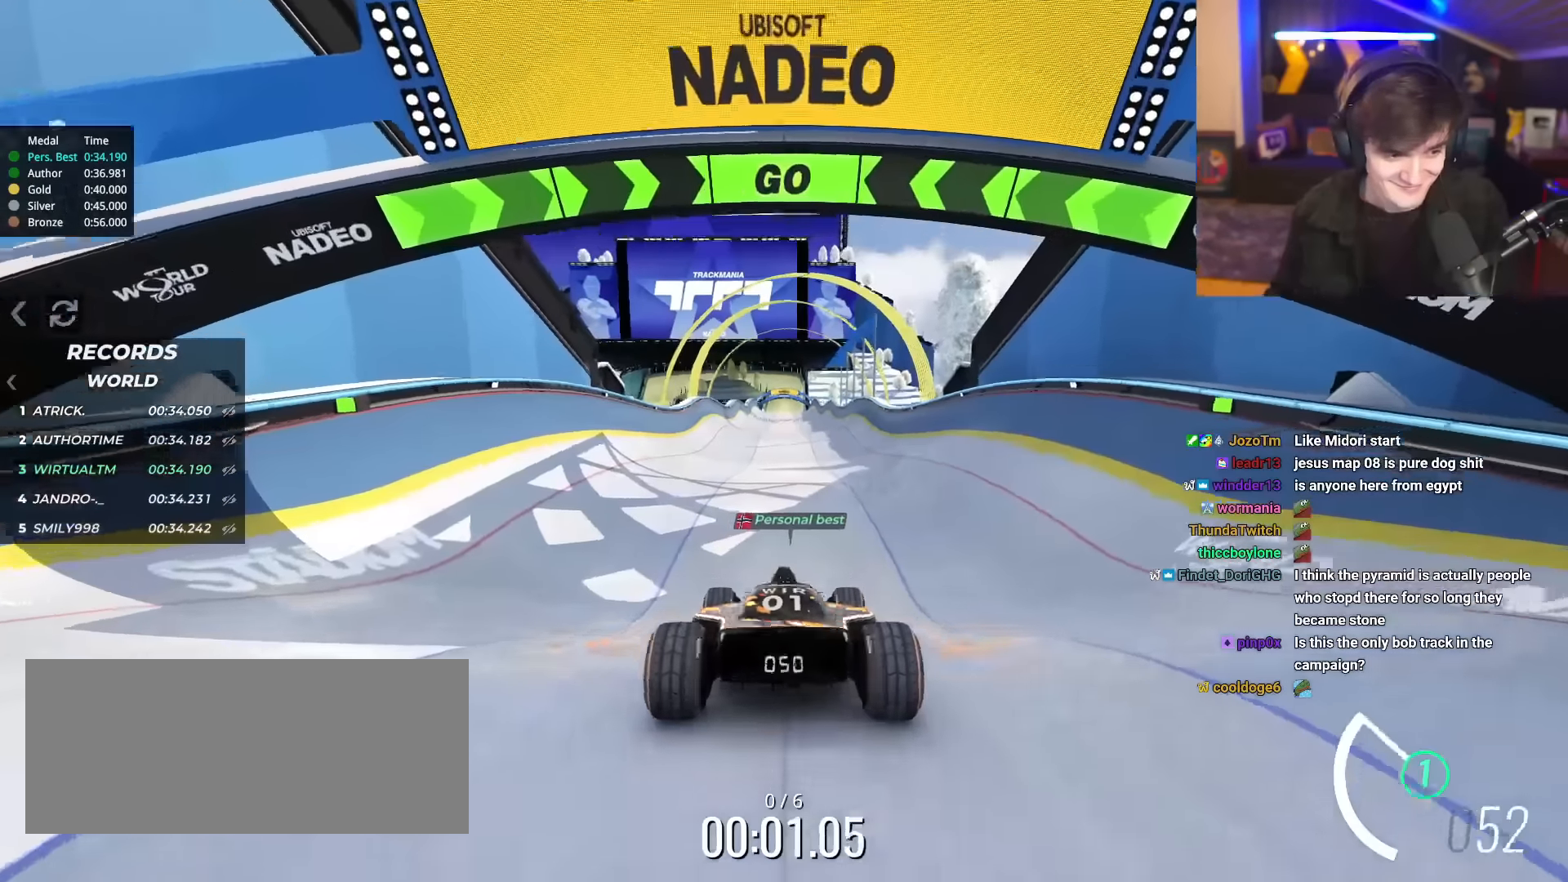
{"keys": ["up"], "events": [[100, "right", "up"]]}
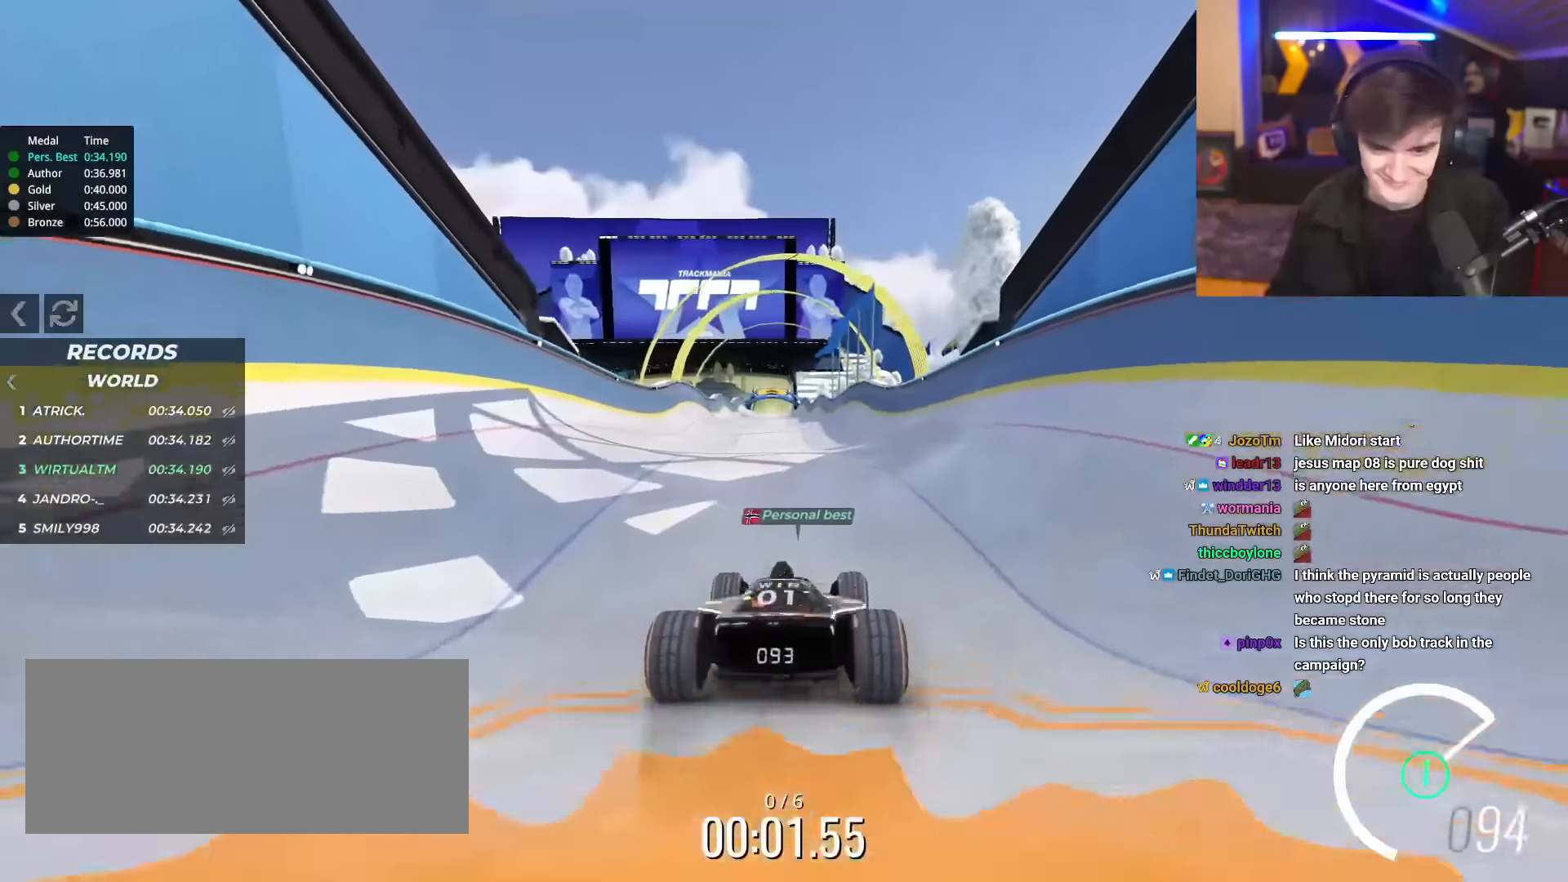
{"keys": ["up"], "events": [[166, "right", "down"], [217, "right", "up"]]}
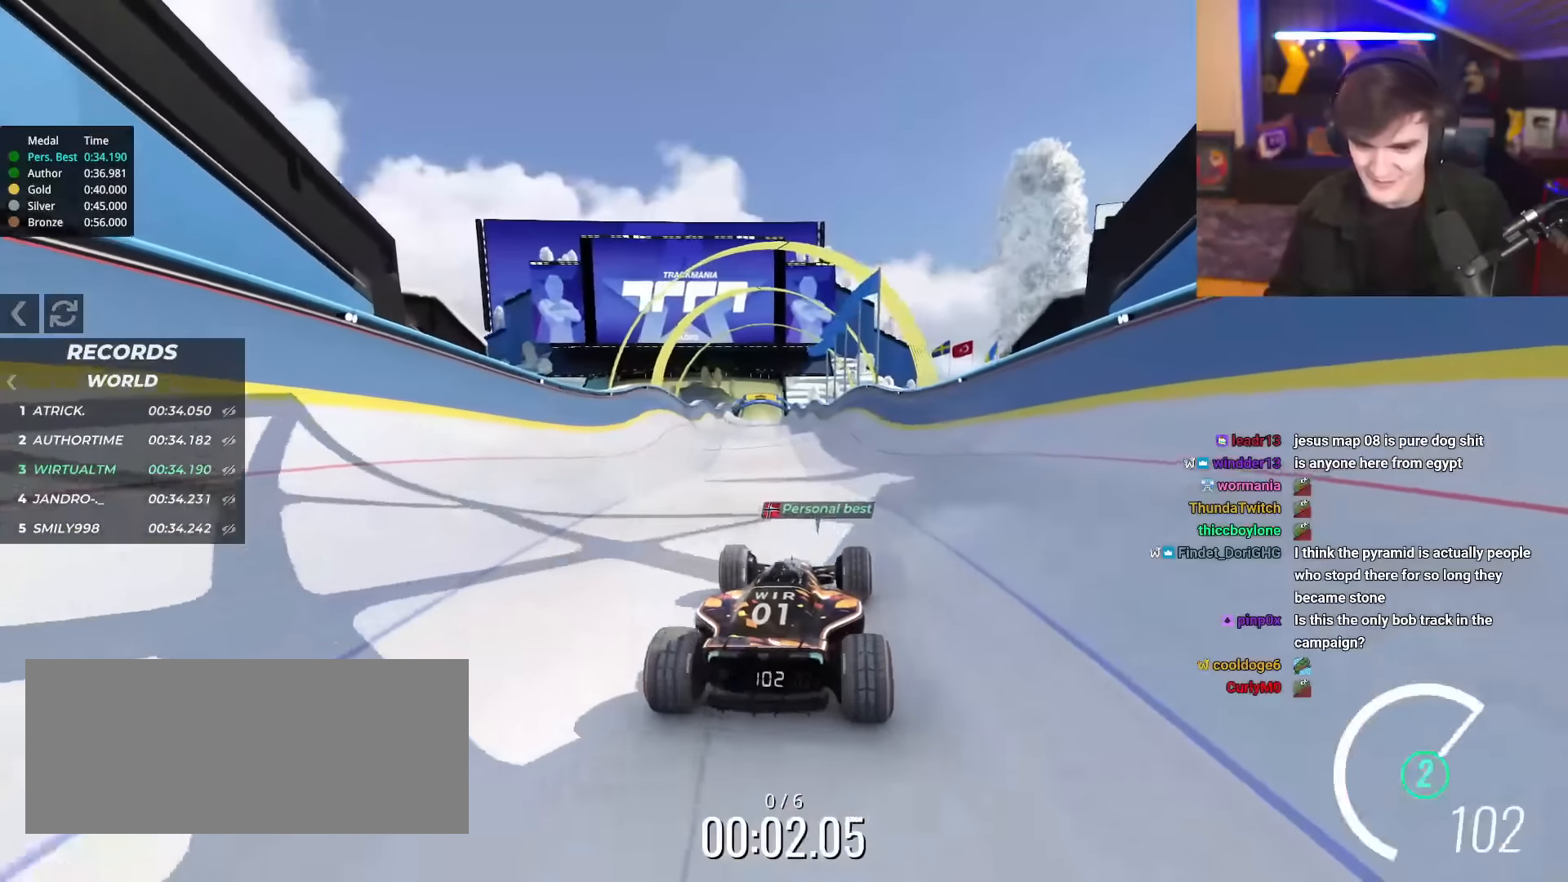
{"keys": ["up"], "events": []}
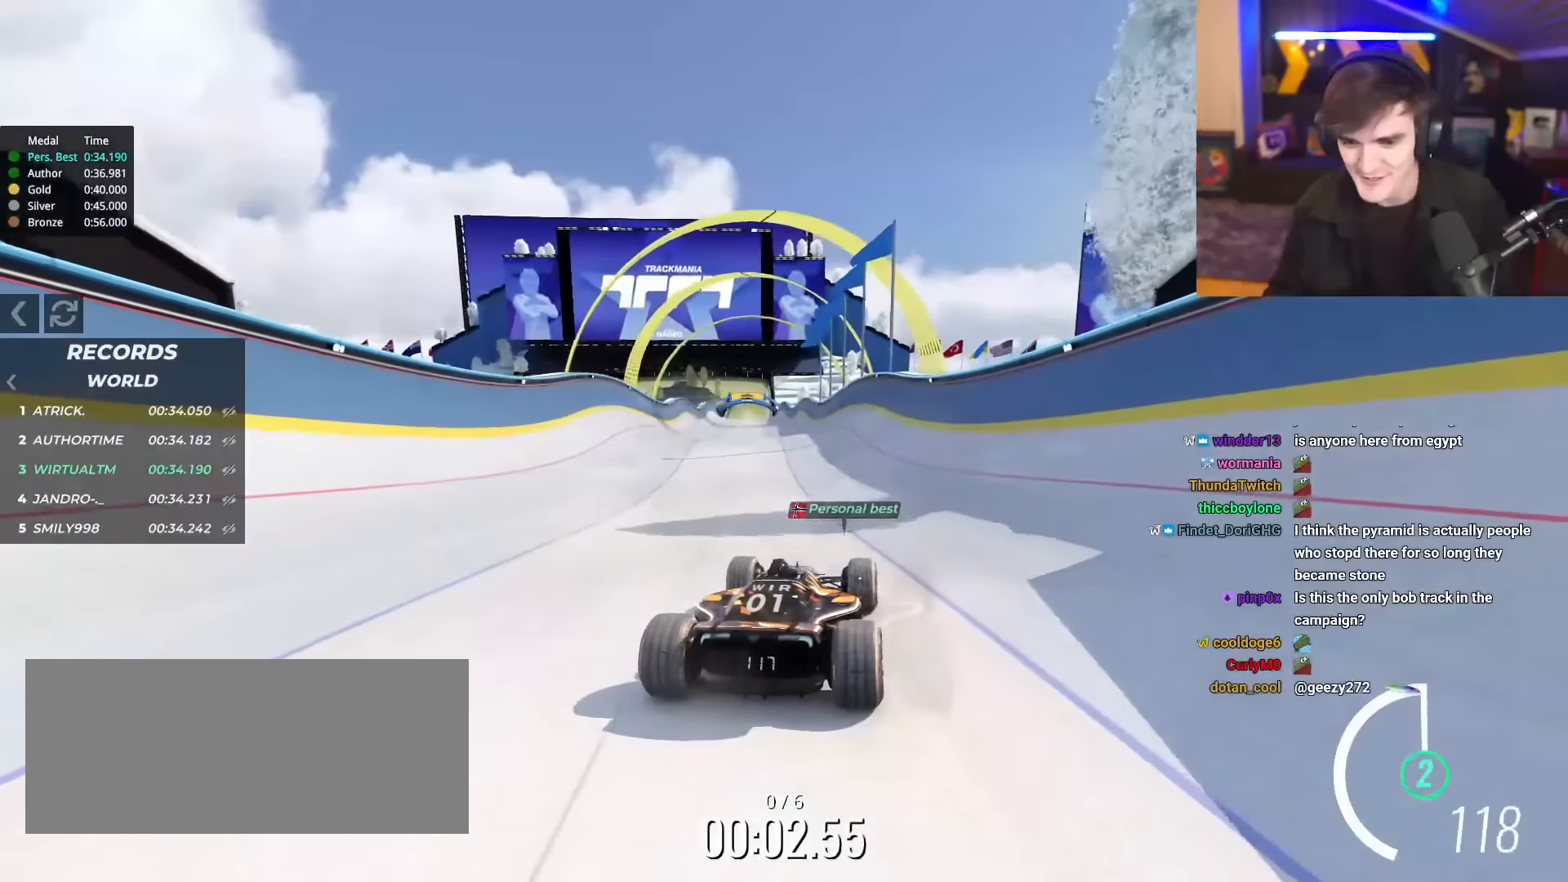
{"keys": ["up"], "events": [[16, "right", "down"], [50, "right", "up"]]}
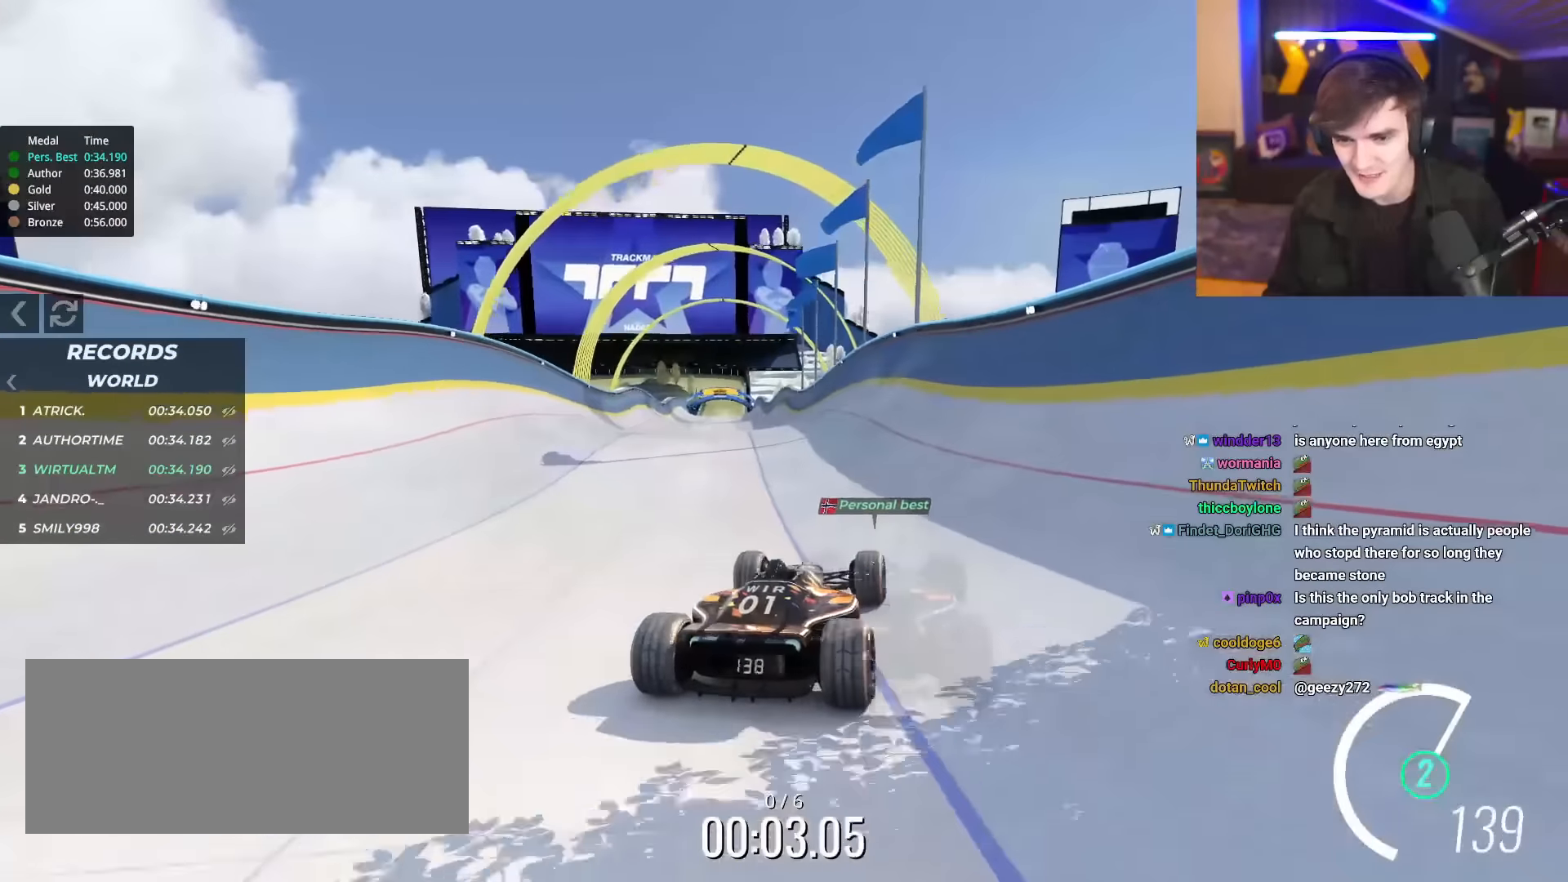
{"keys": ["up"], "events": [[401, "left", "down"], [484, "left", "up"]]}
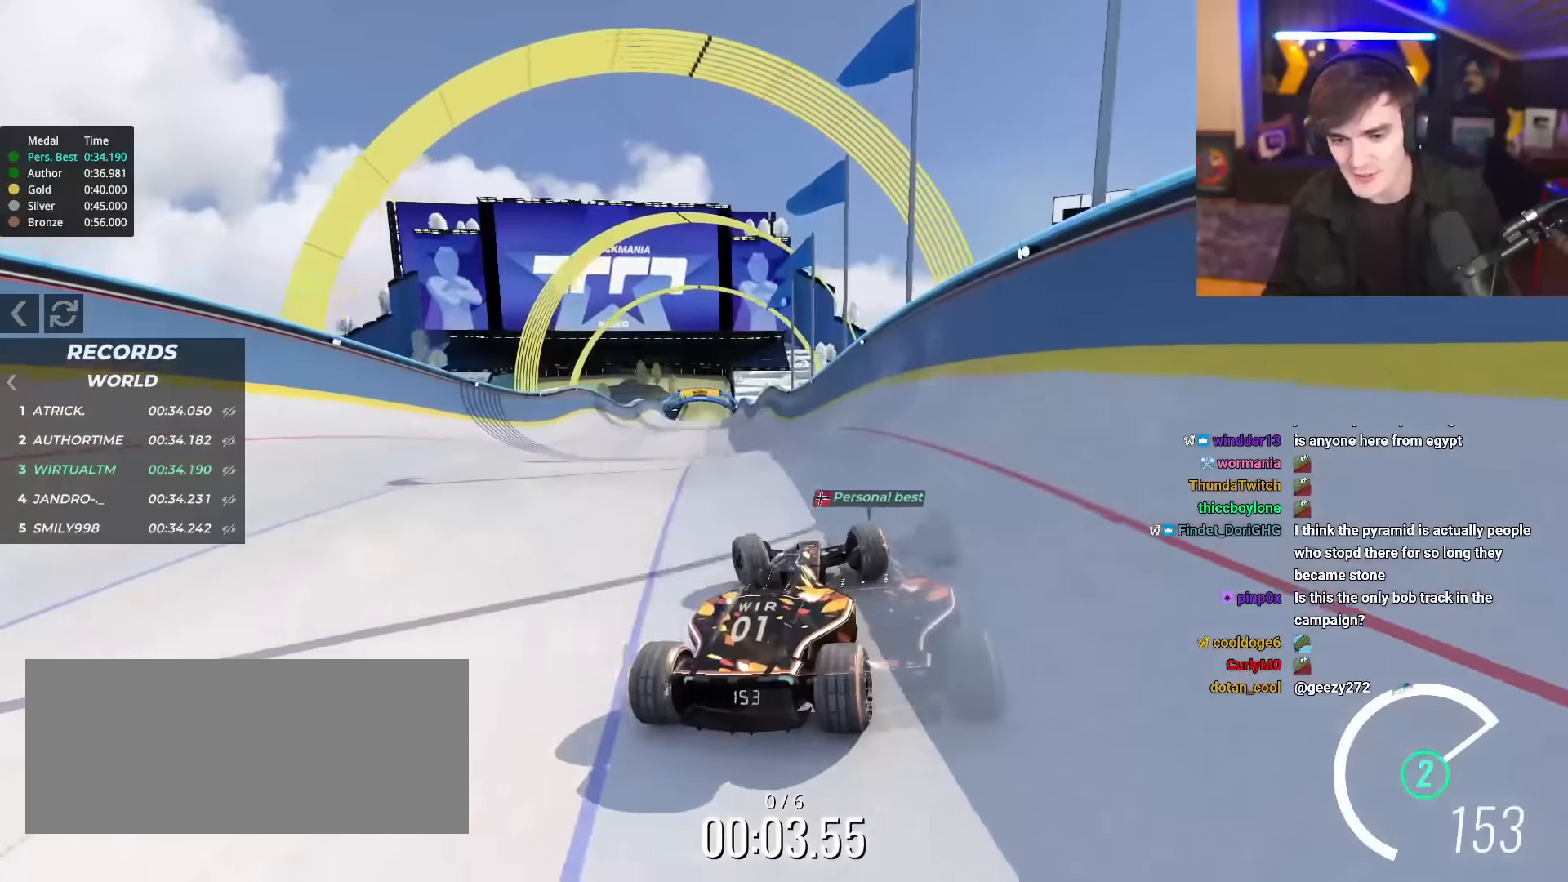
{"keys": ["up"], "events": []}
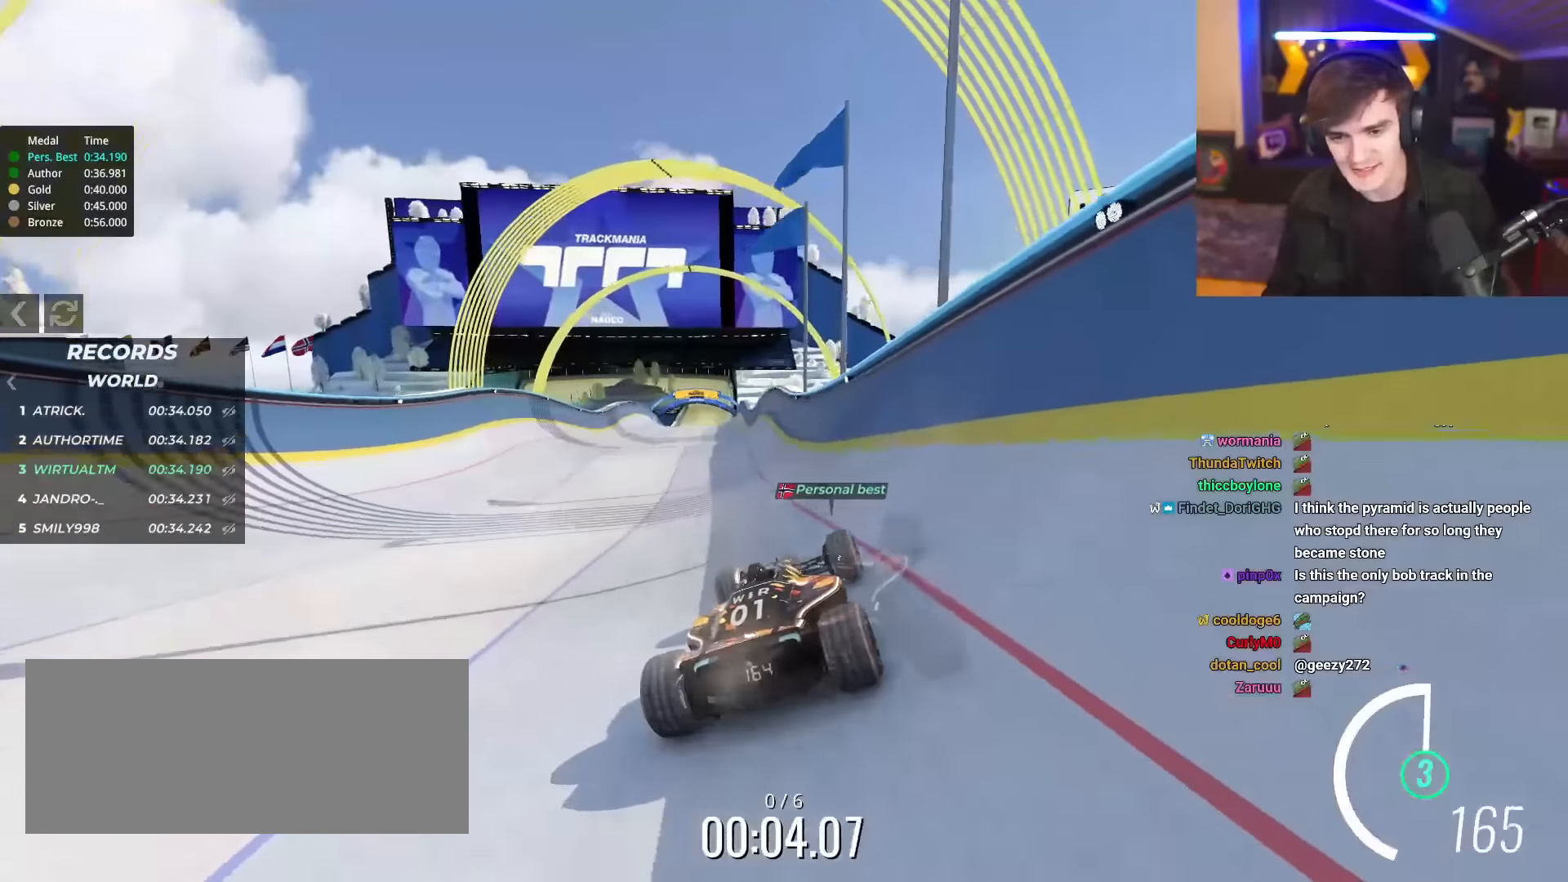
{"keys": ["left", "up"], "events": [[217, "left", "down"]]}
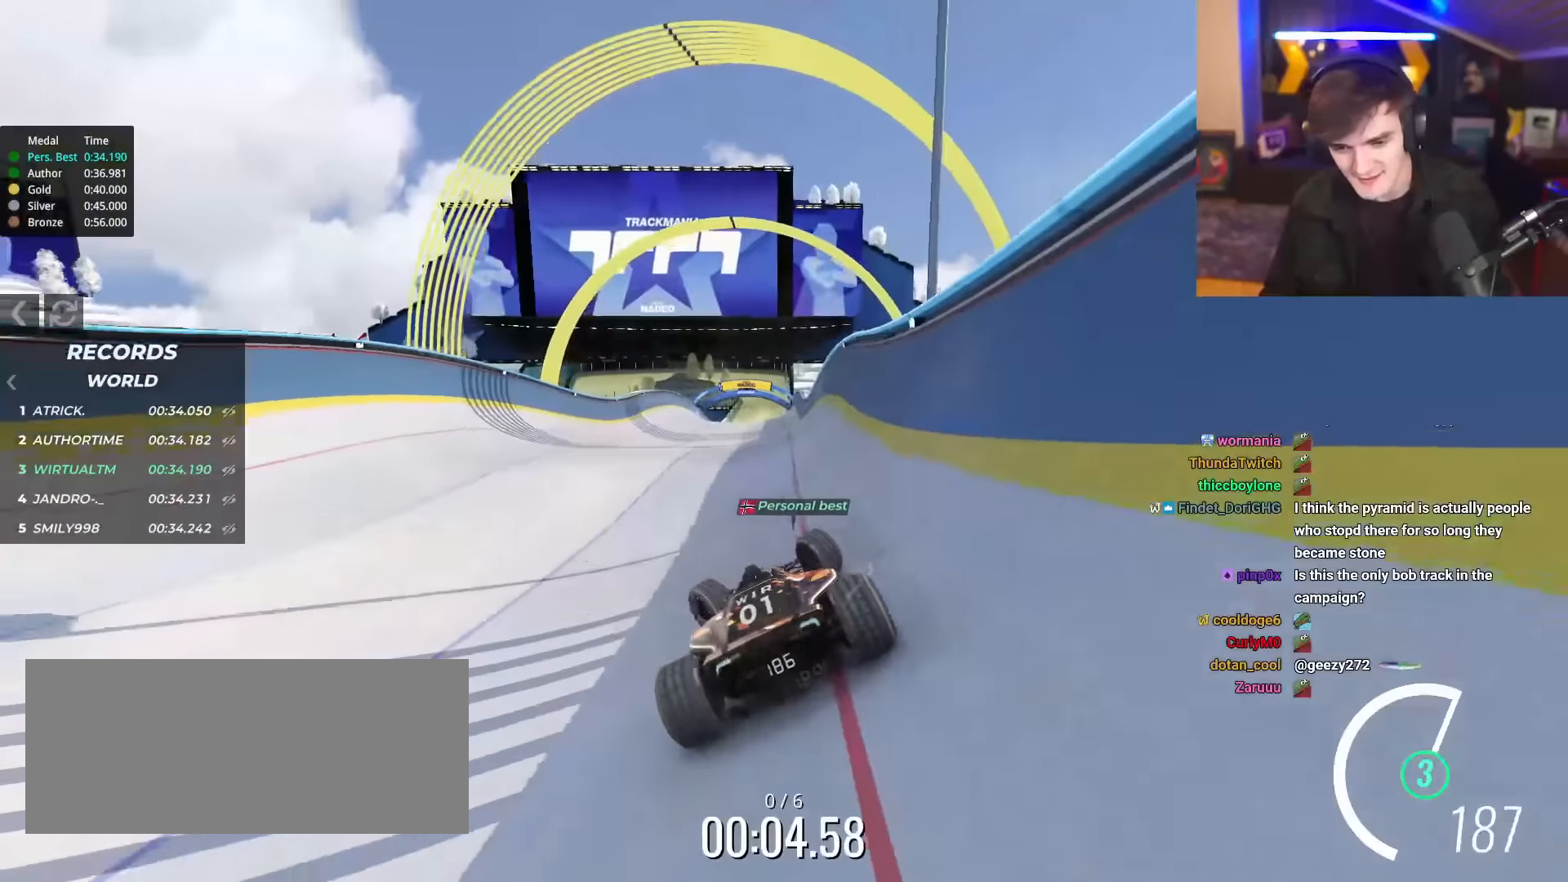
{"keys": ["right", "up"], "events": [[100, "left", "up"], [150, "right", "down"]]}
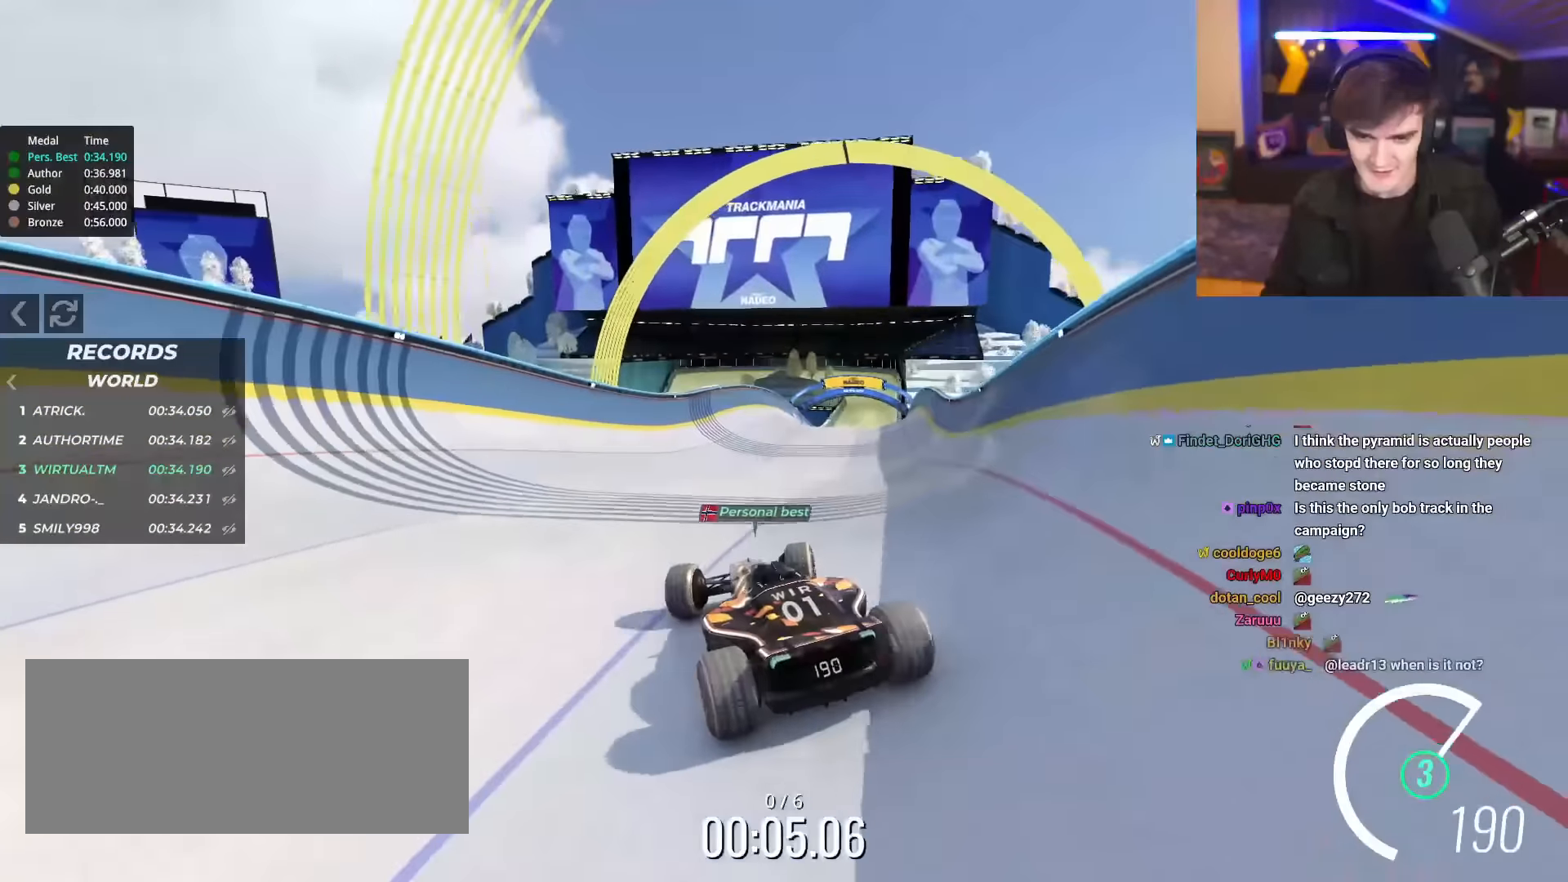
{"keys": ["right", "up"], "events": []}
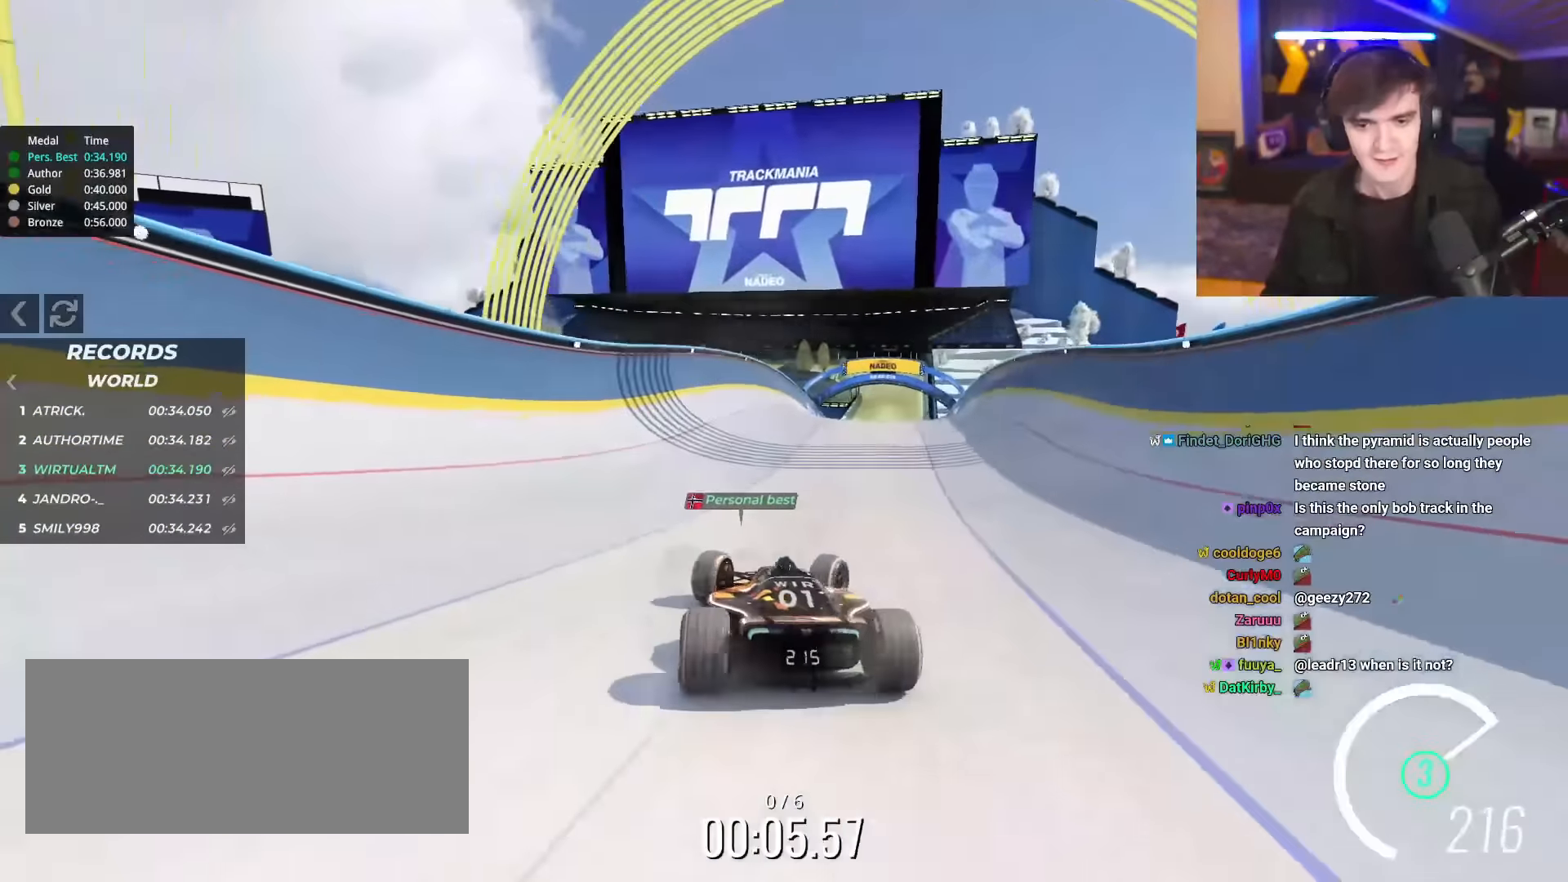
{"keys": ["up"], "events": [[83, "right", "up"], [133, "left", "down"], [500, "left", "up"]]}
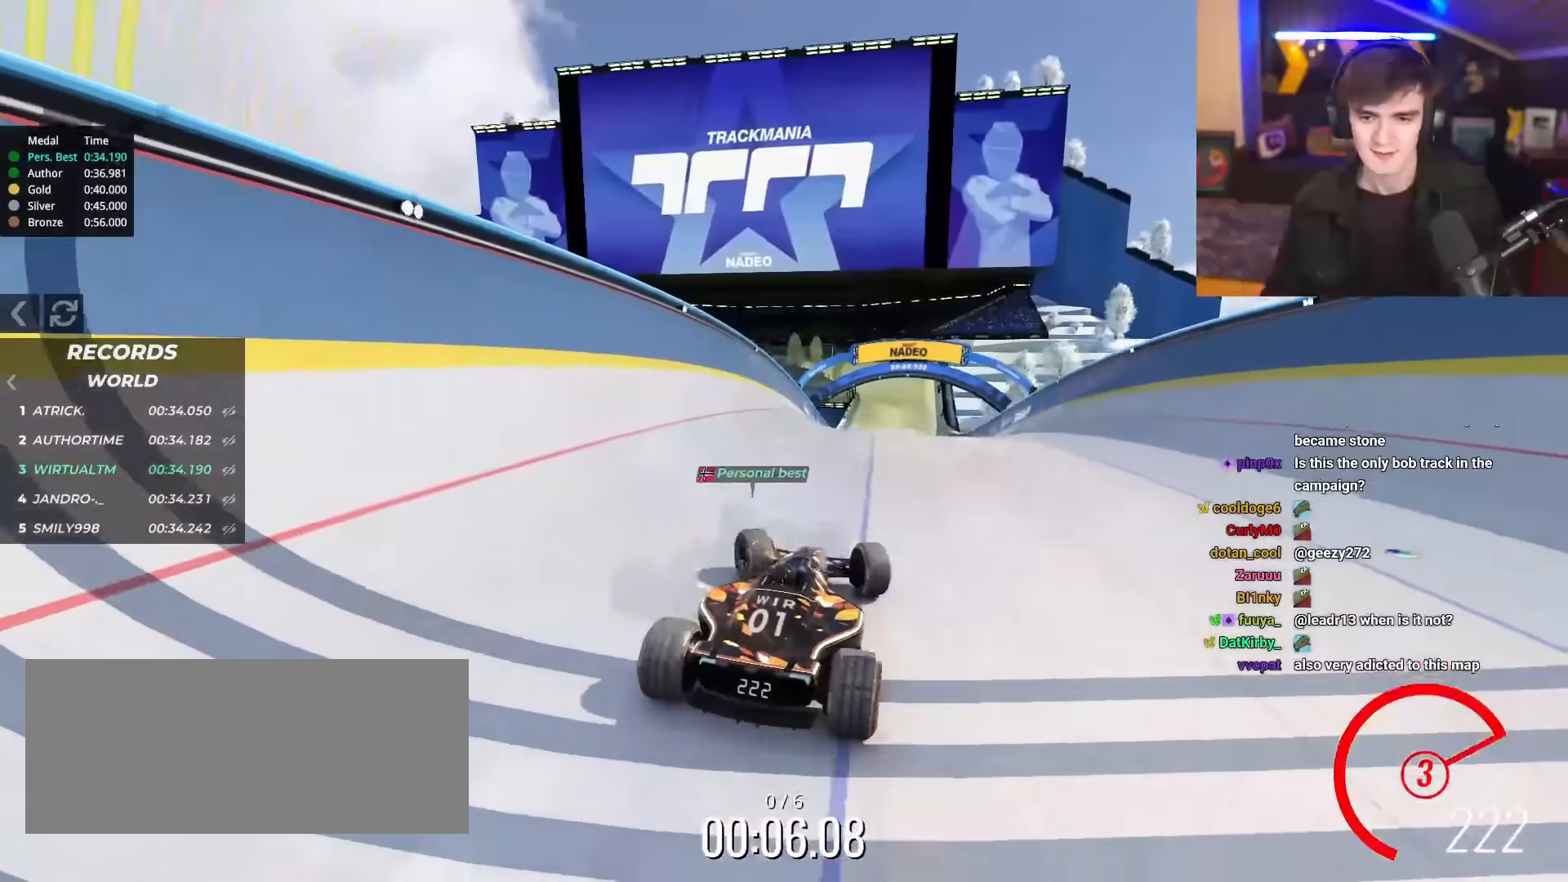
{"keys": ["up"], "events": []}
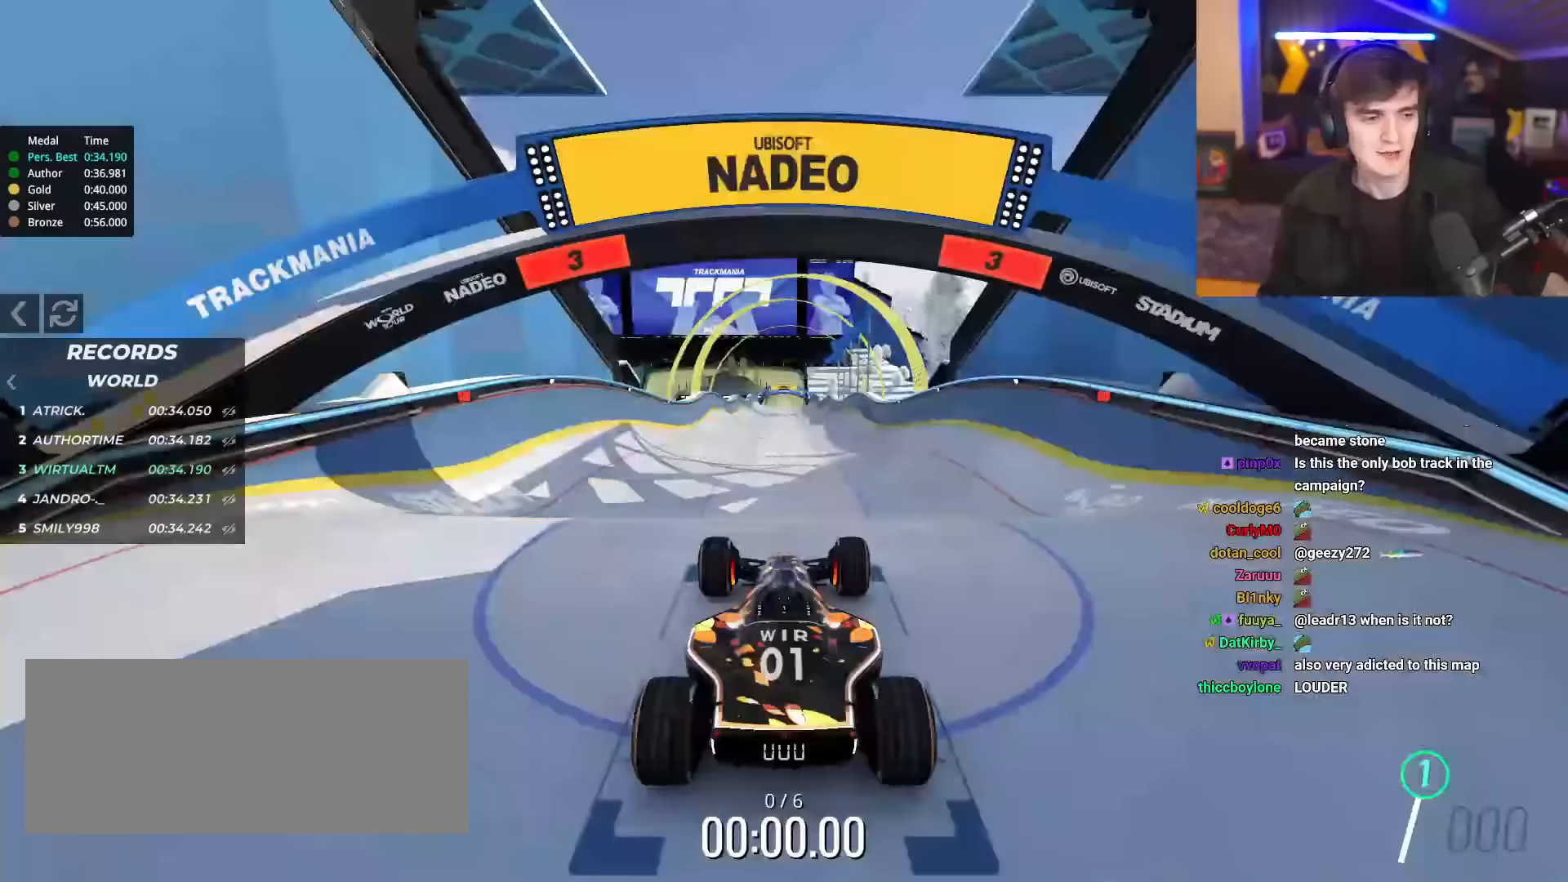
{"keys": ["up"], "events": []}
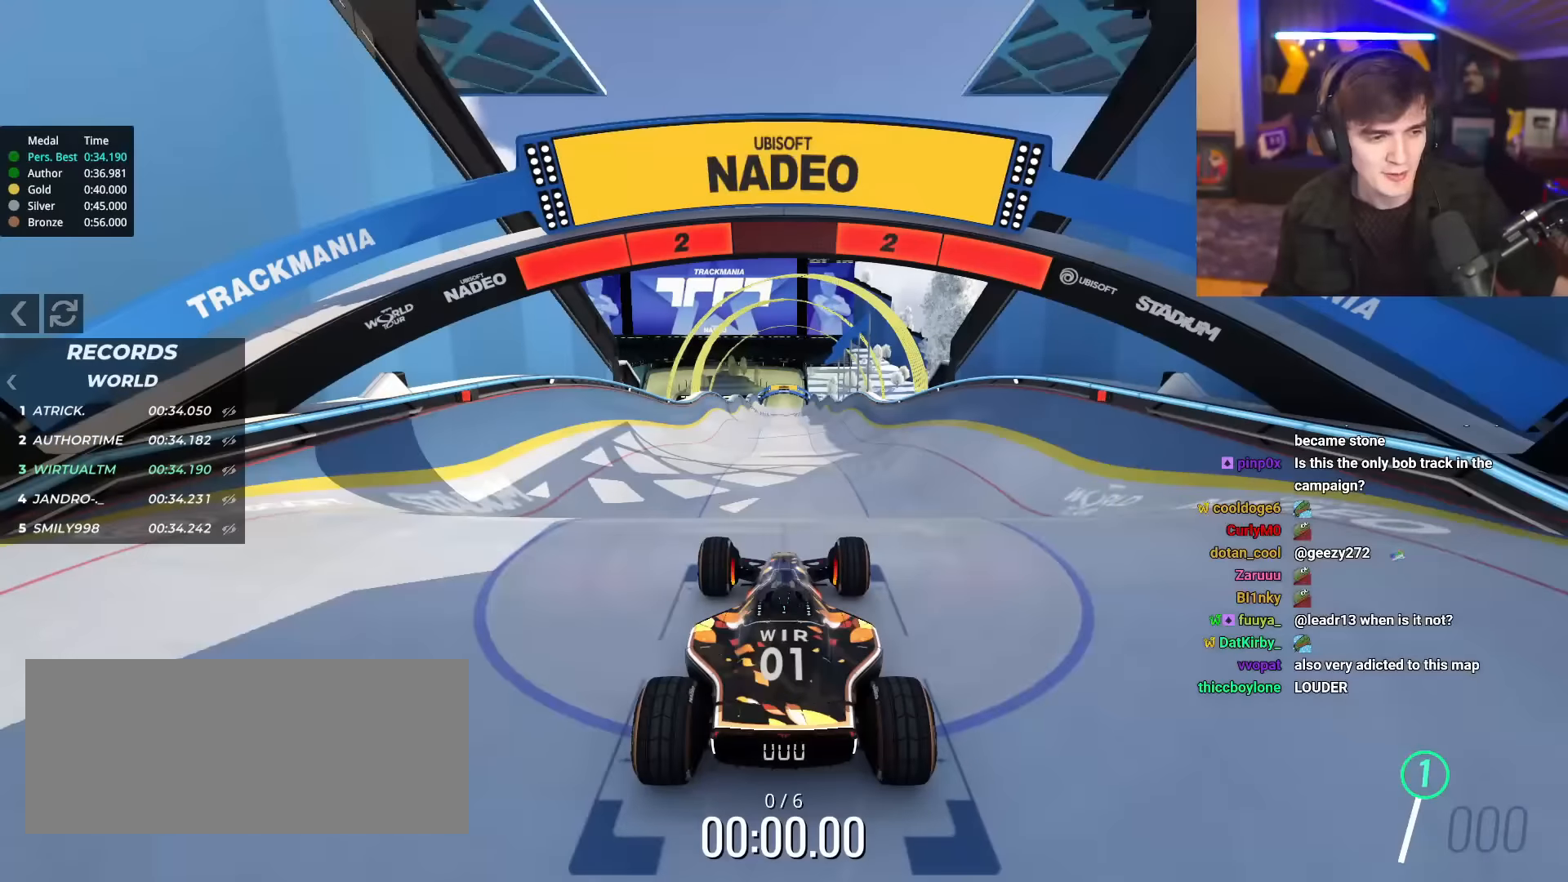
{"keys": ["up"], "events": []}
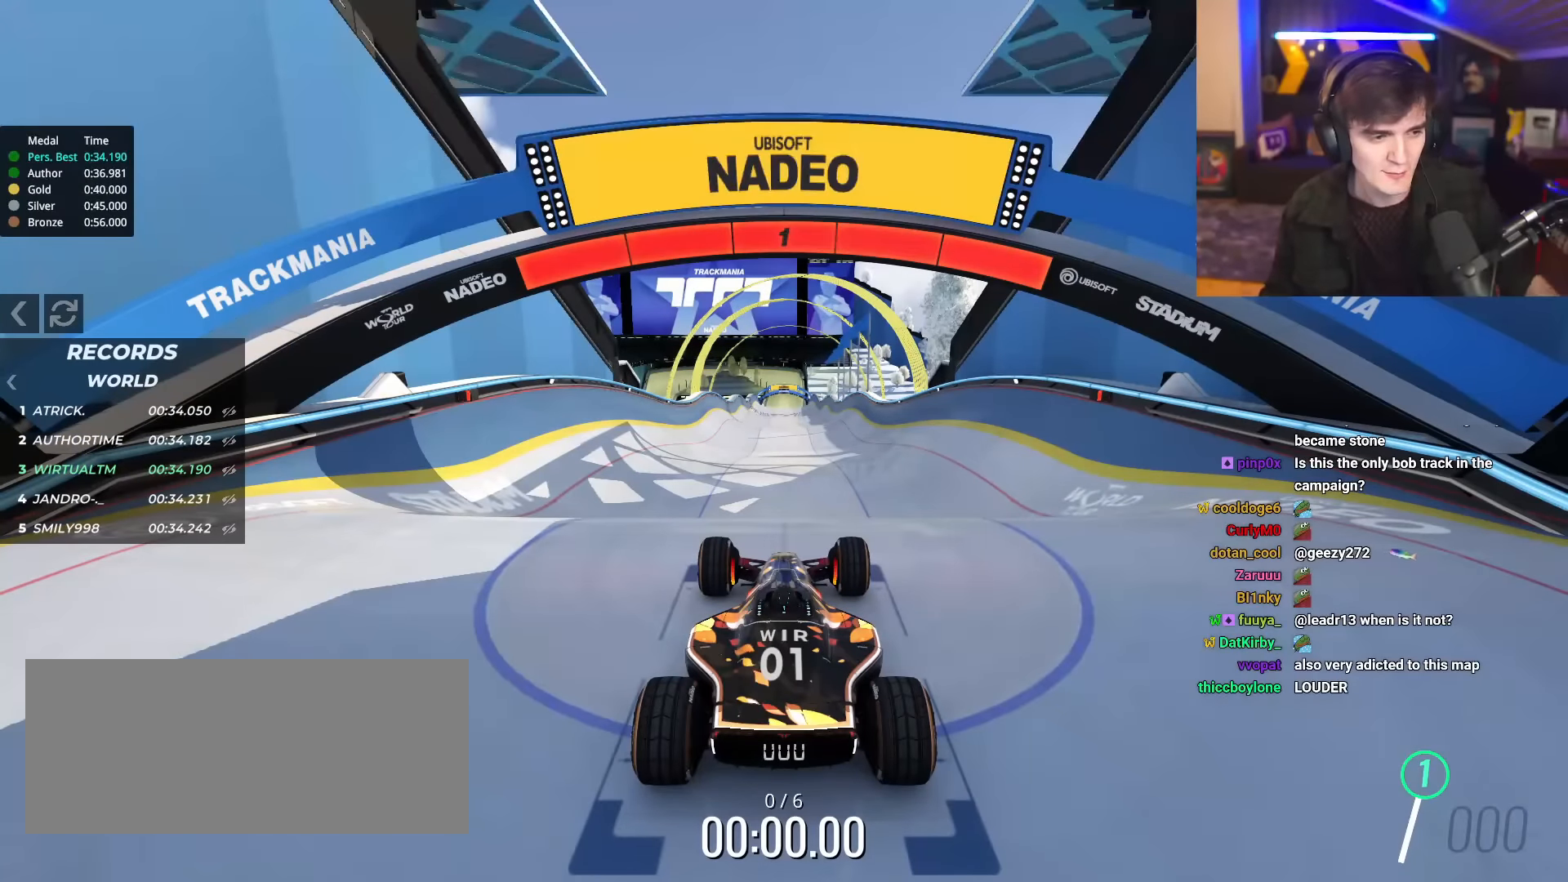
{"keys": ["up"], "events": []}
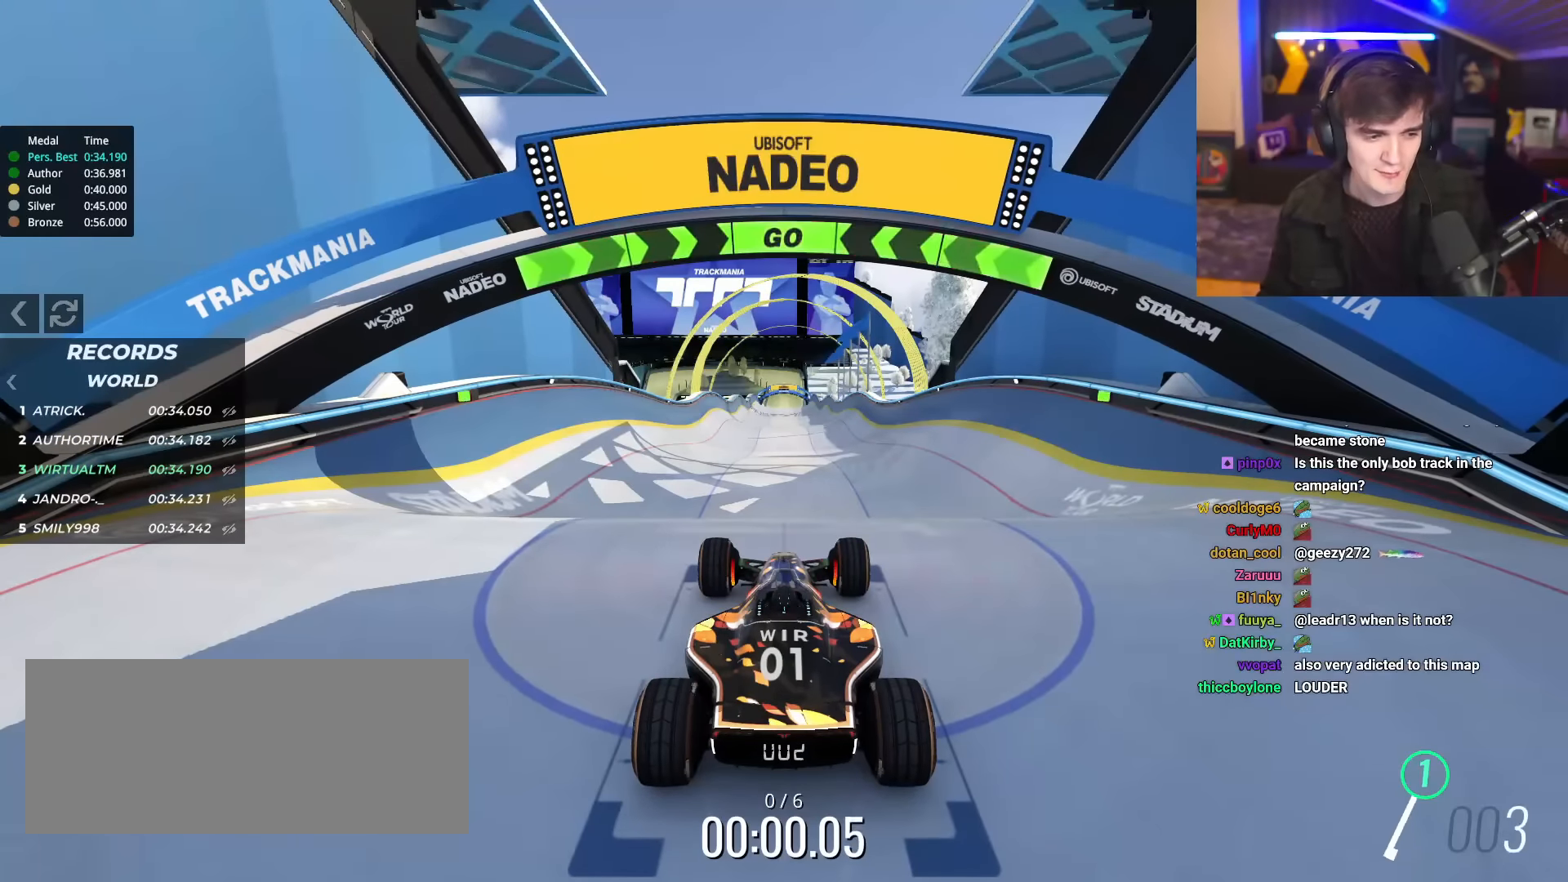
{"keys": ["up"], "events": []}
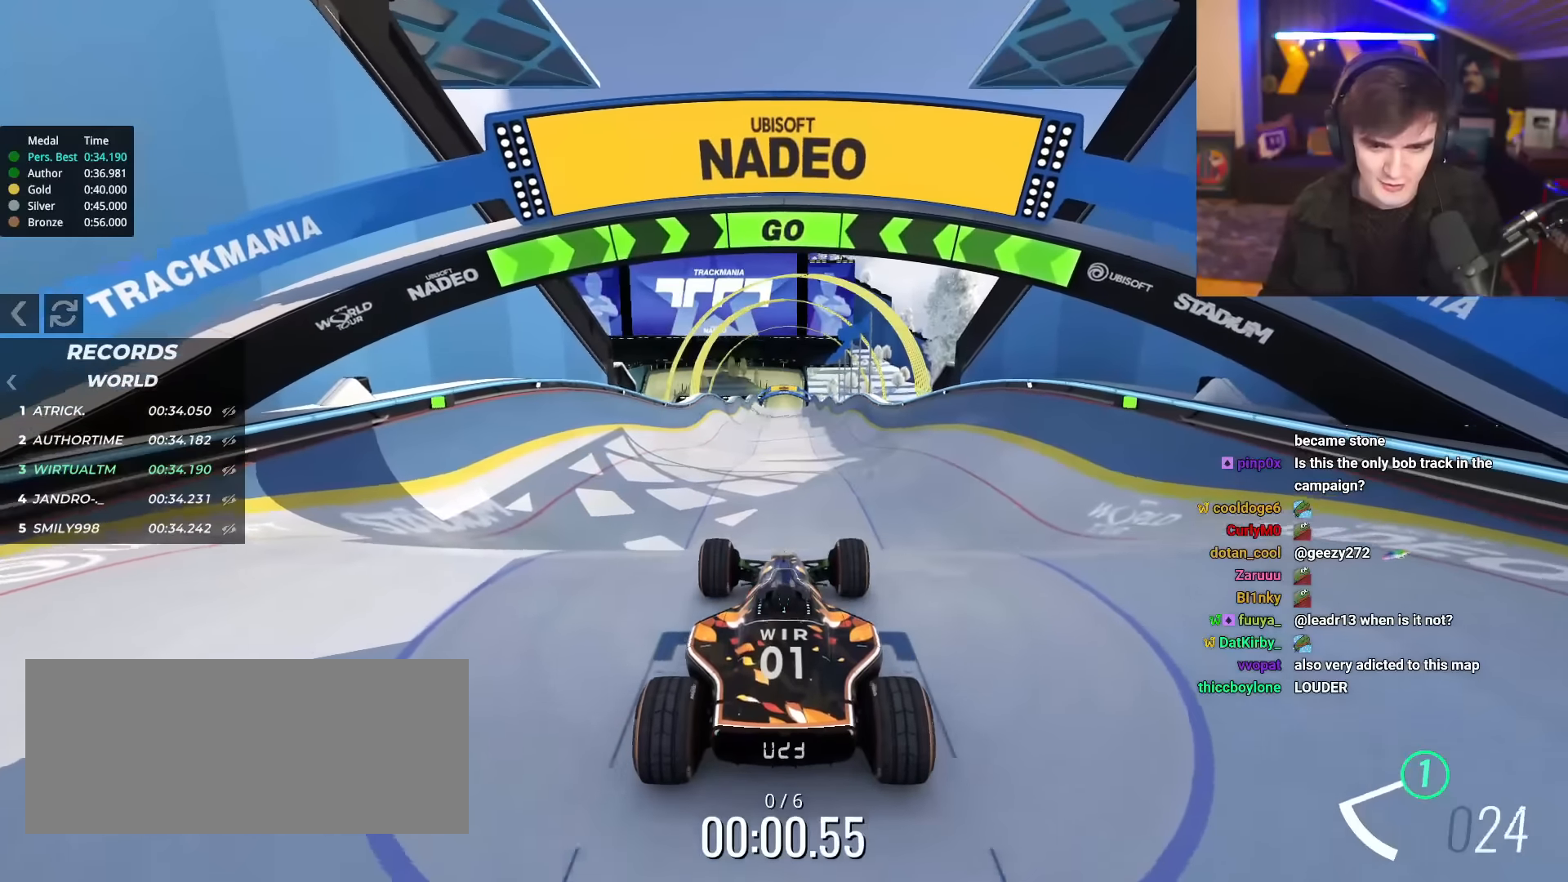
{"keys": ["up"], "events": [[284, "right", "down"], [384, "right", "up"]]}
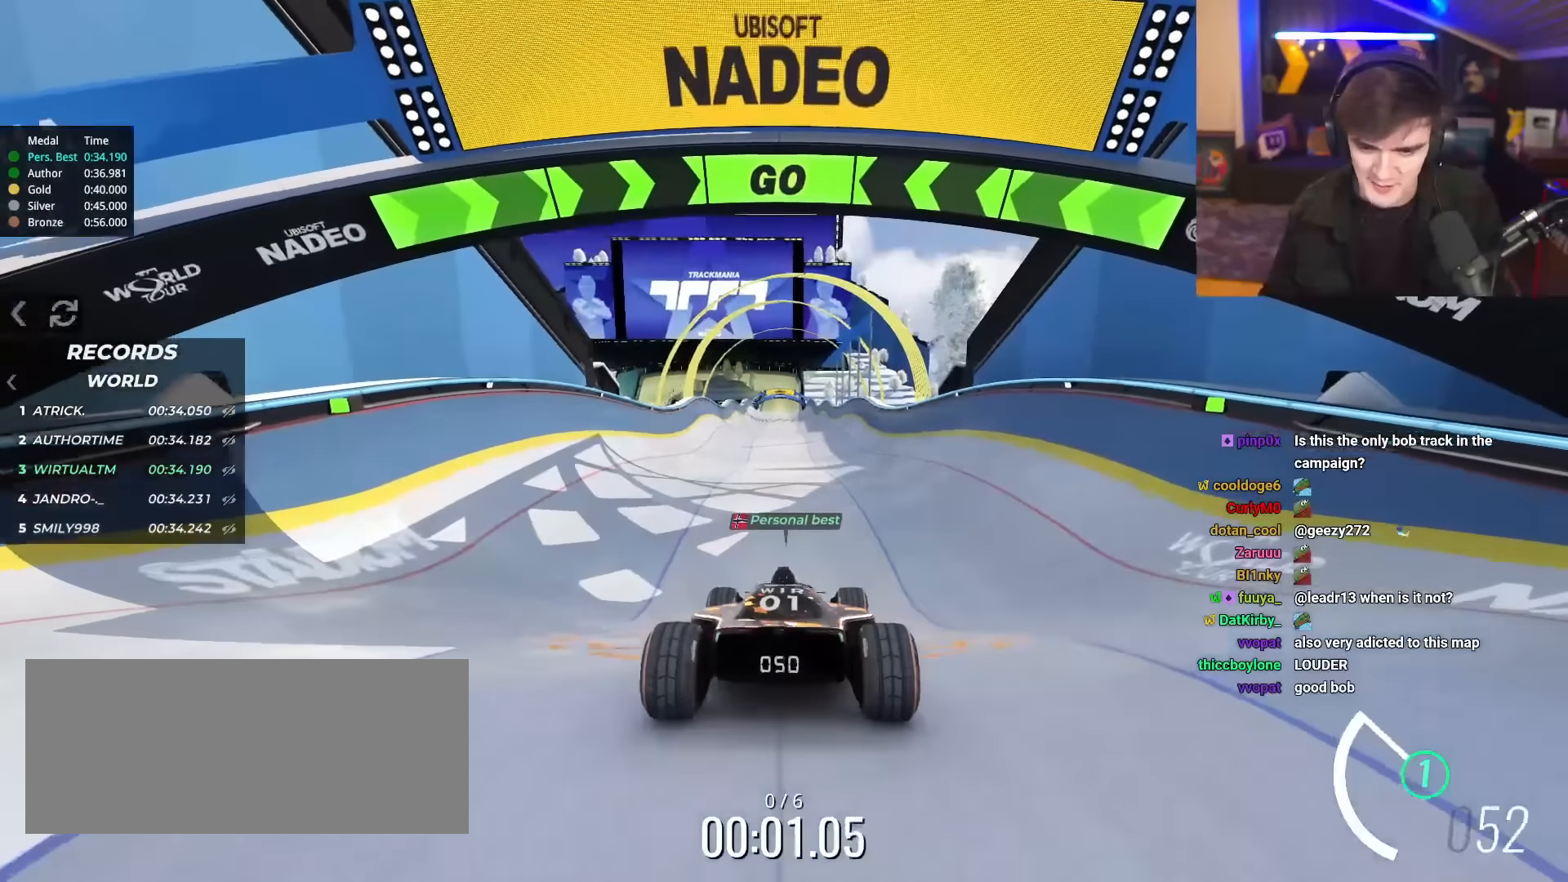
{"keys": ["up"], "events": [[451, "right", "down"], [501, "right", "up"]]}
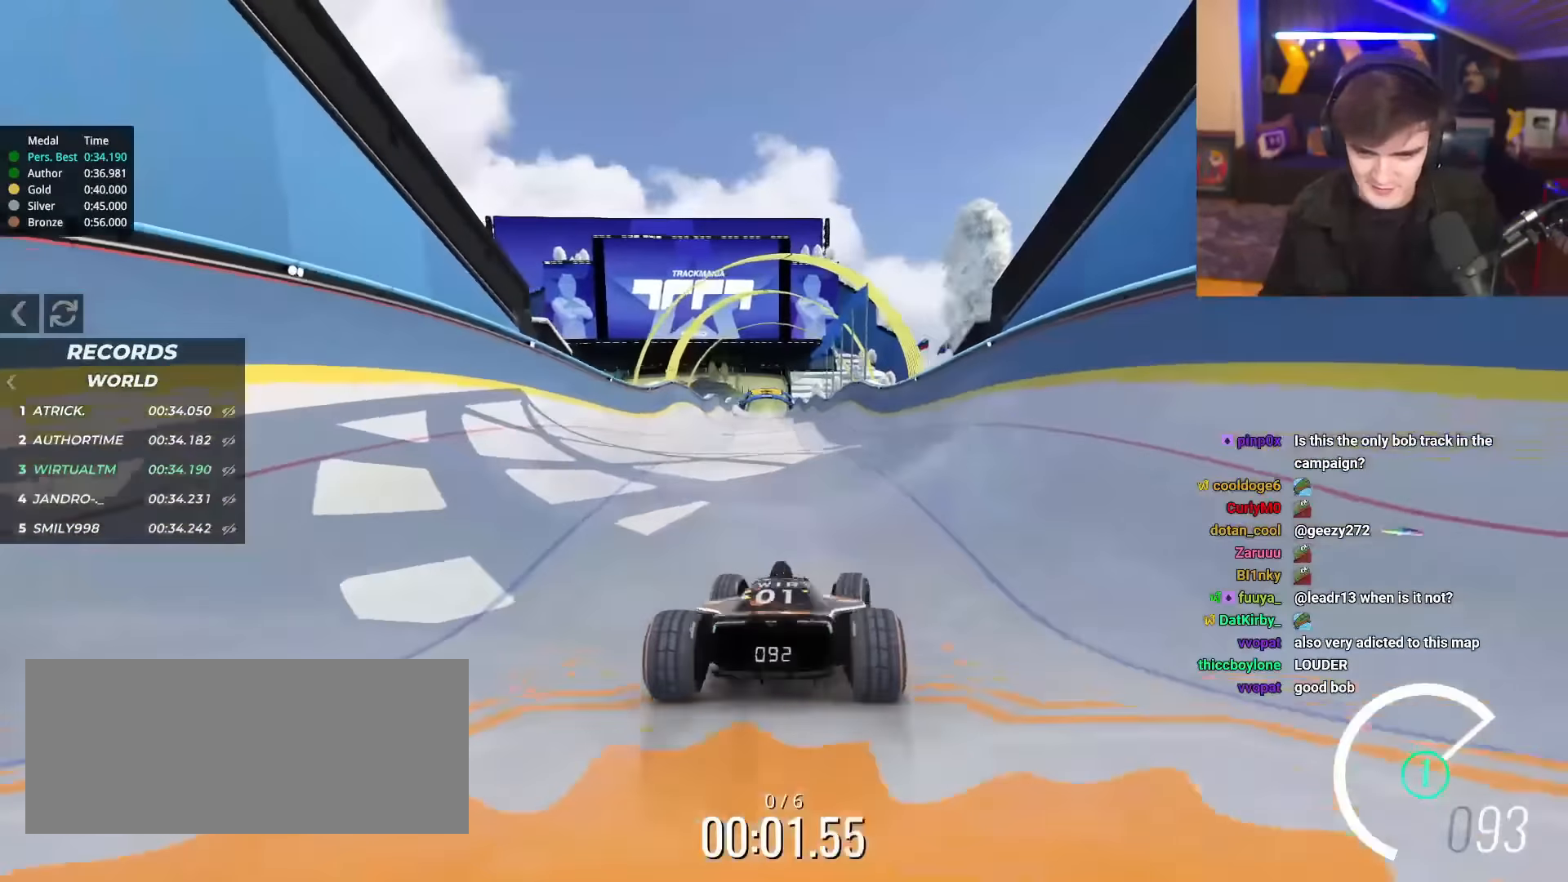
{"keys": ["up"], "events": []}
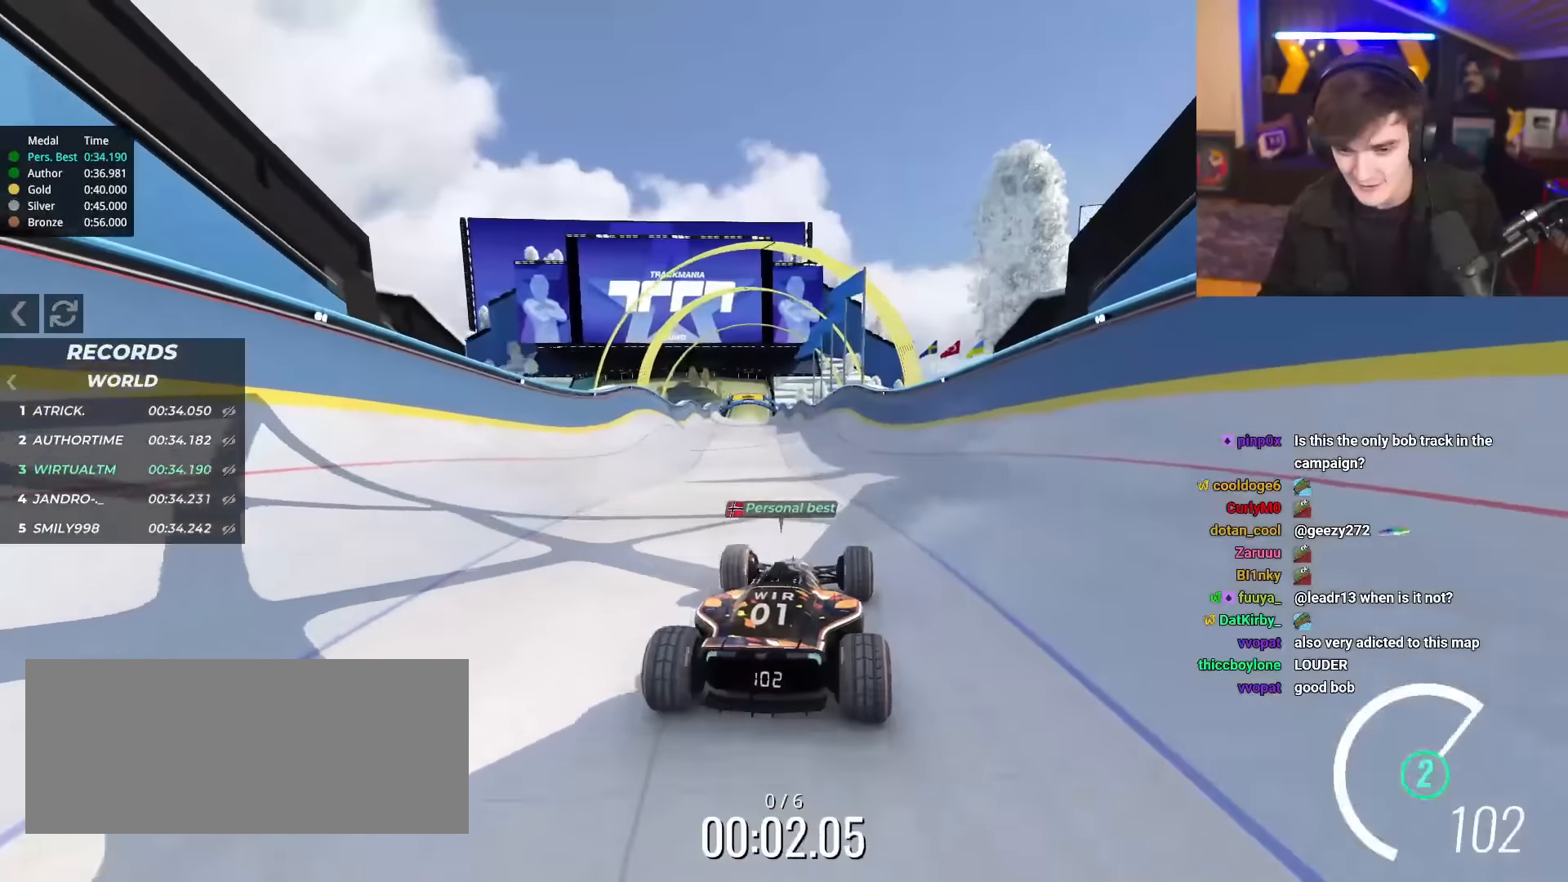
{"keys": ["up"], "events": []}